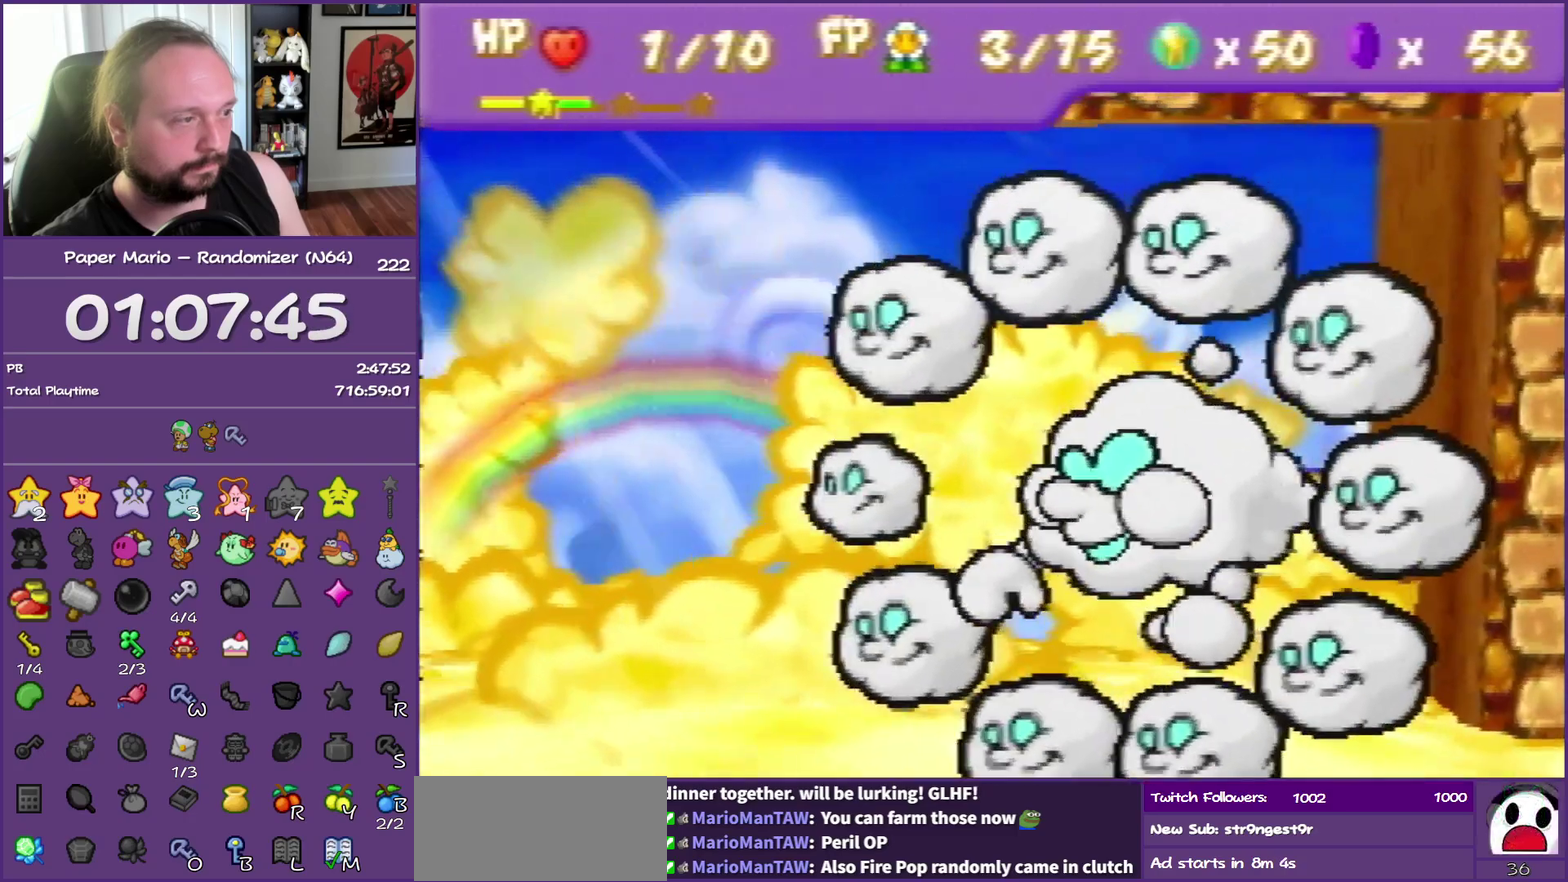
Gameplay with a controller (Nintendo layout); each line is a JSON object with the inputs held at the frame after it. "events" lists button and stick changes between this image and that frame as [ms after this image, input, new state], when the widget could be followed in between. This overlay highlights the sticks when they move; stick clicks (L3) are not distinguishable. Not read: L3 R3.
{"buttons": ["B"], "left_stick": "center", "events": [[233, "B", "down"]]}
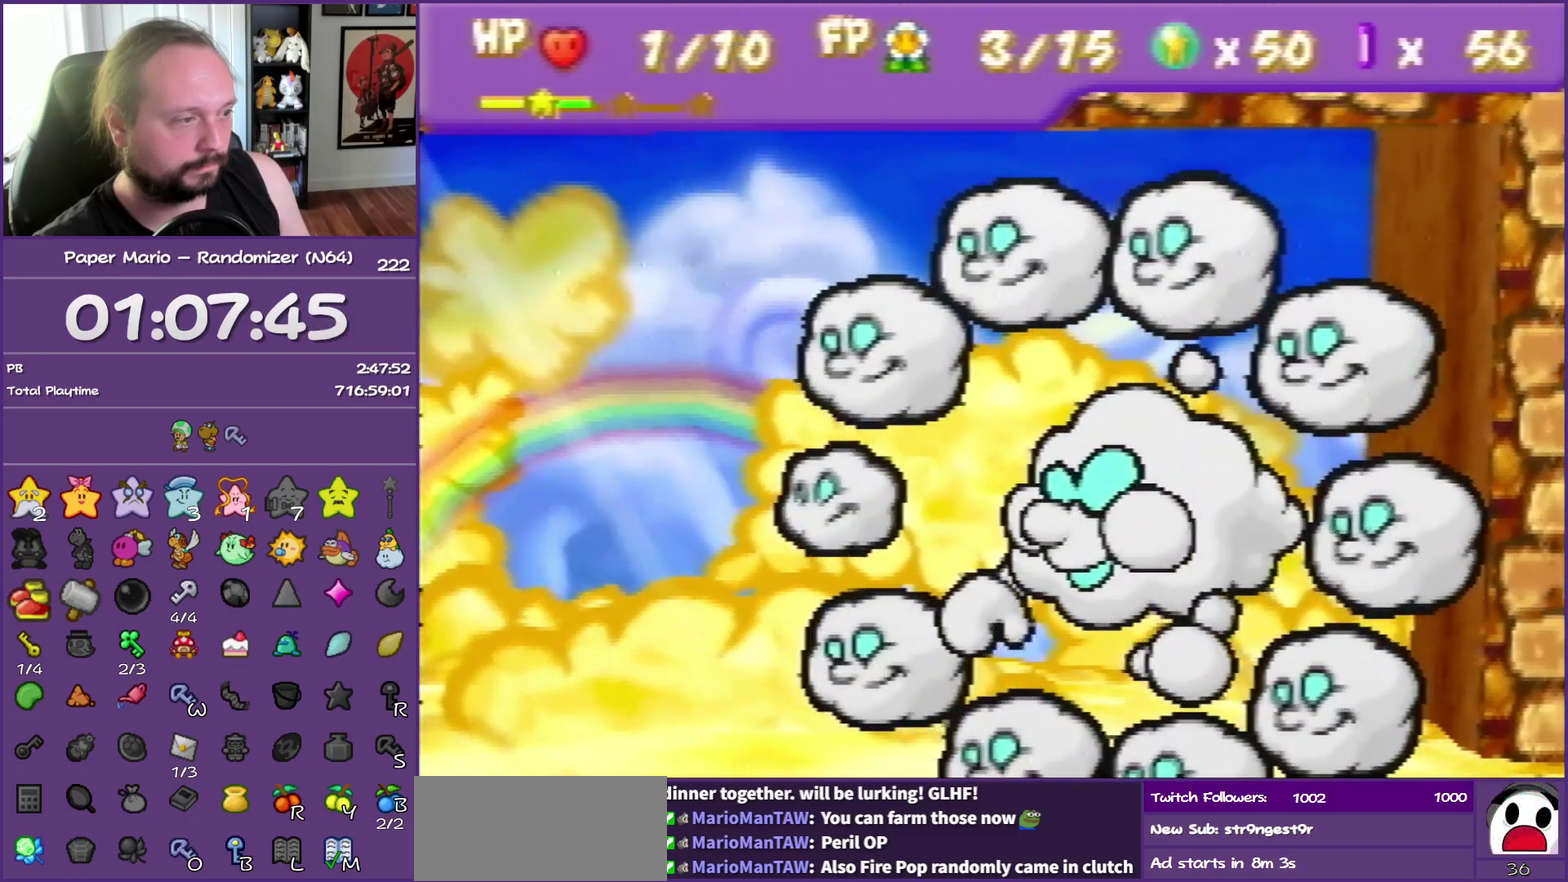
{"buttons": ["B"], "left_stick": "center", "events": []}
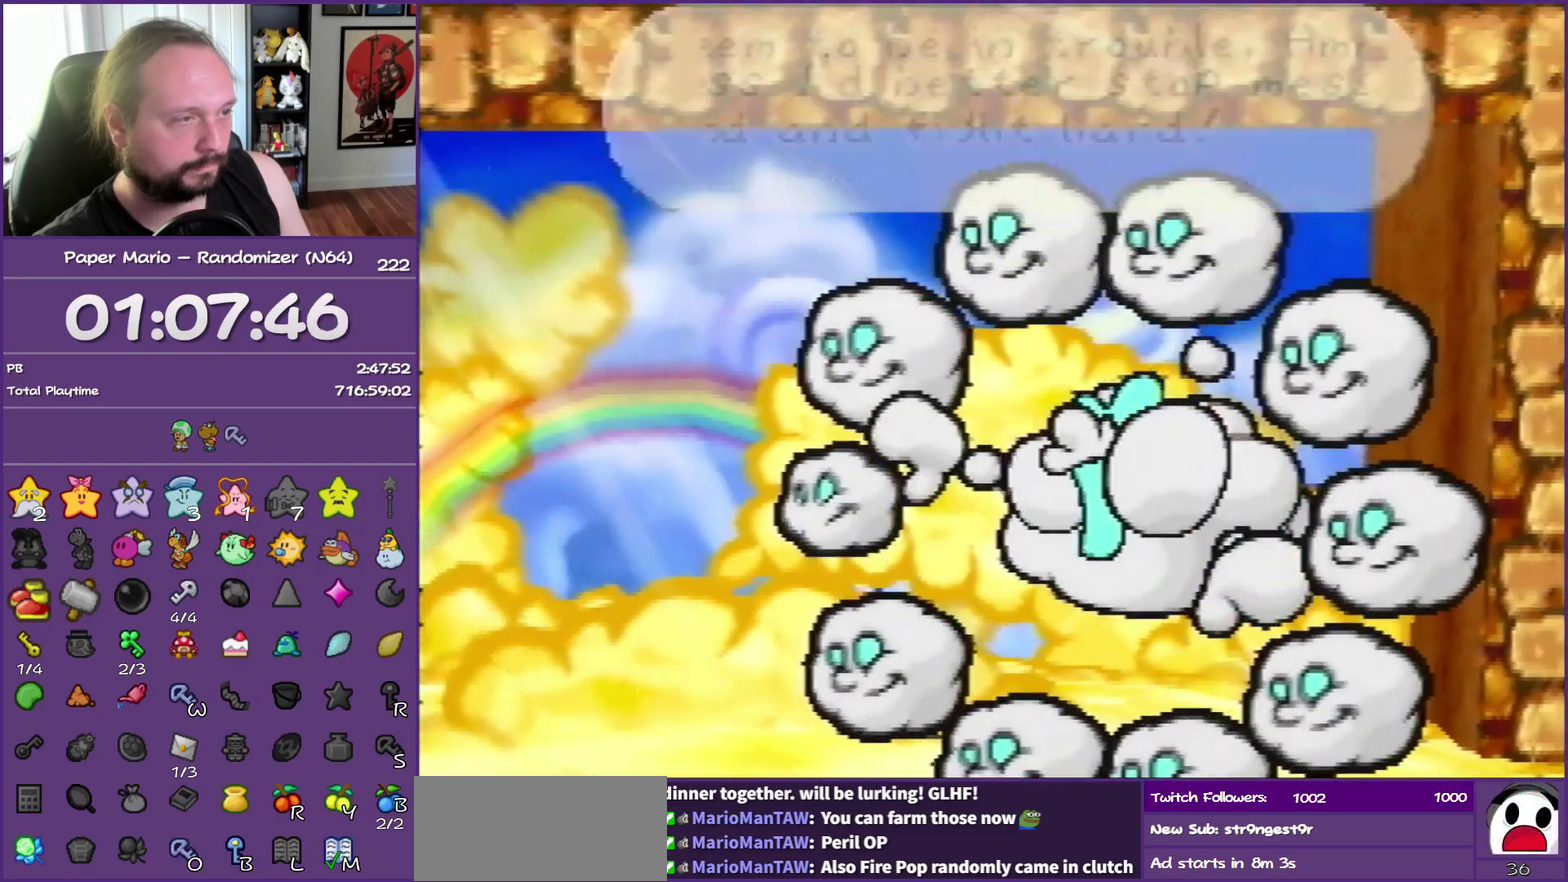
{"buttons": ["B"], "left_stick": "center", "events": []}
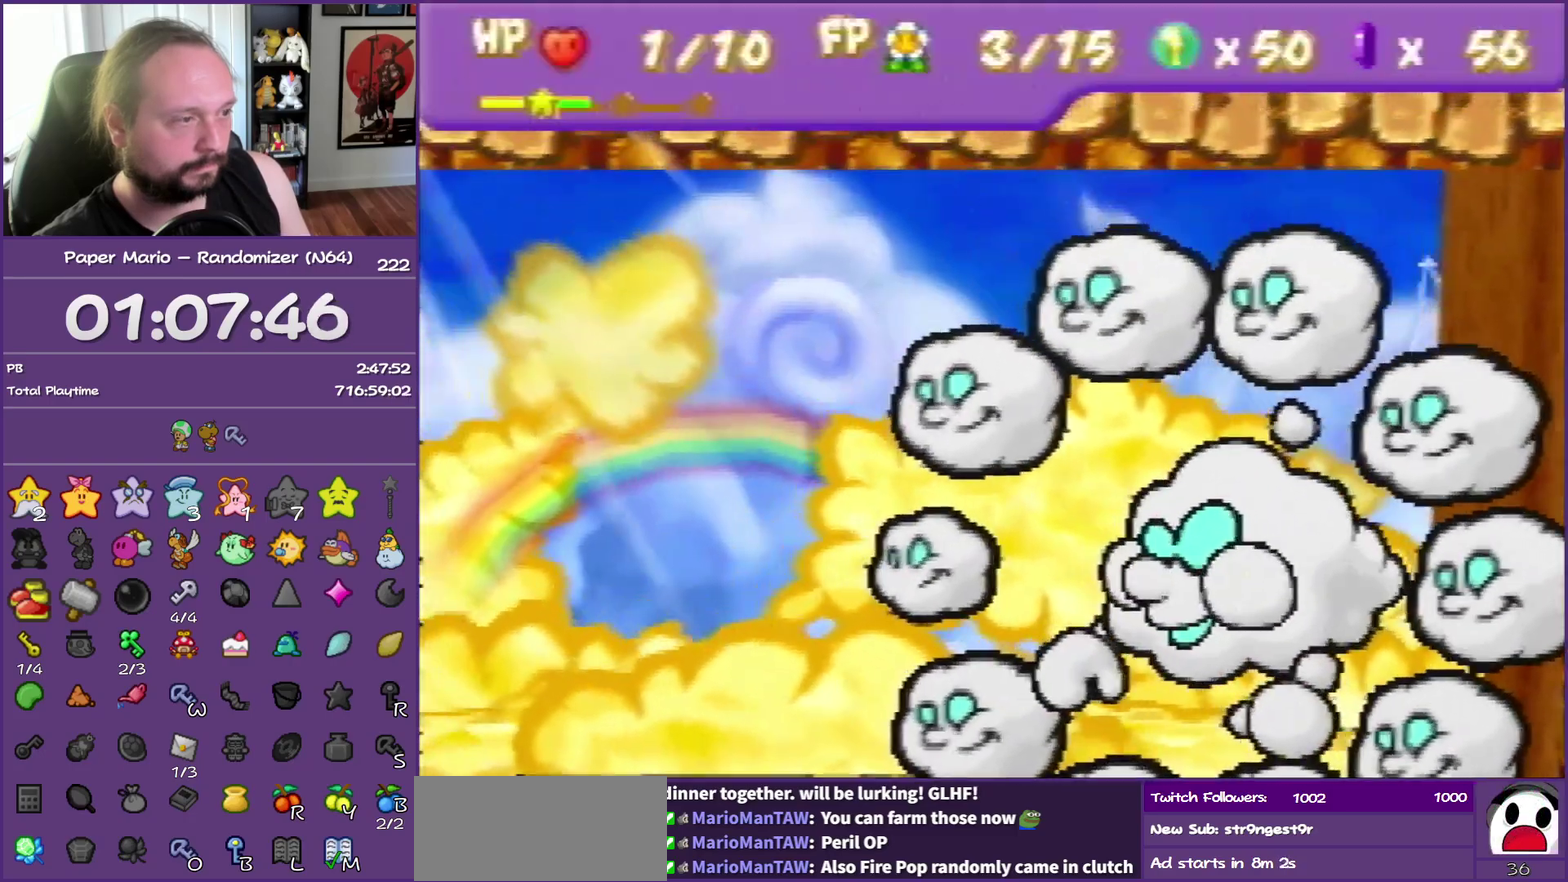
{"buttons": ["B"], "left_stick": "center", "events": []}
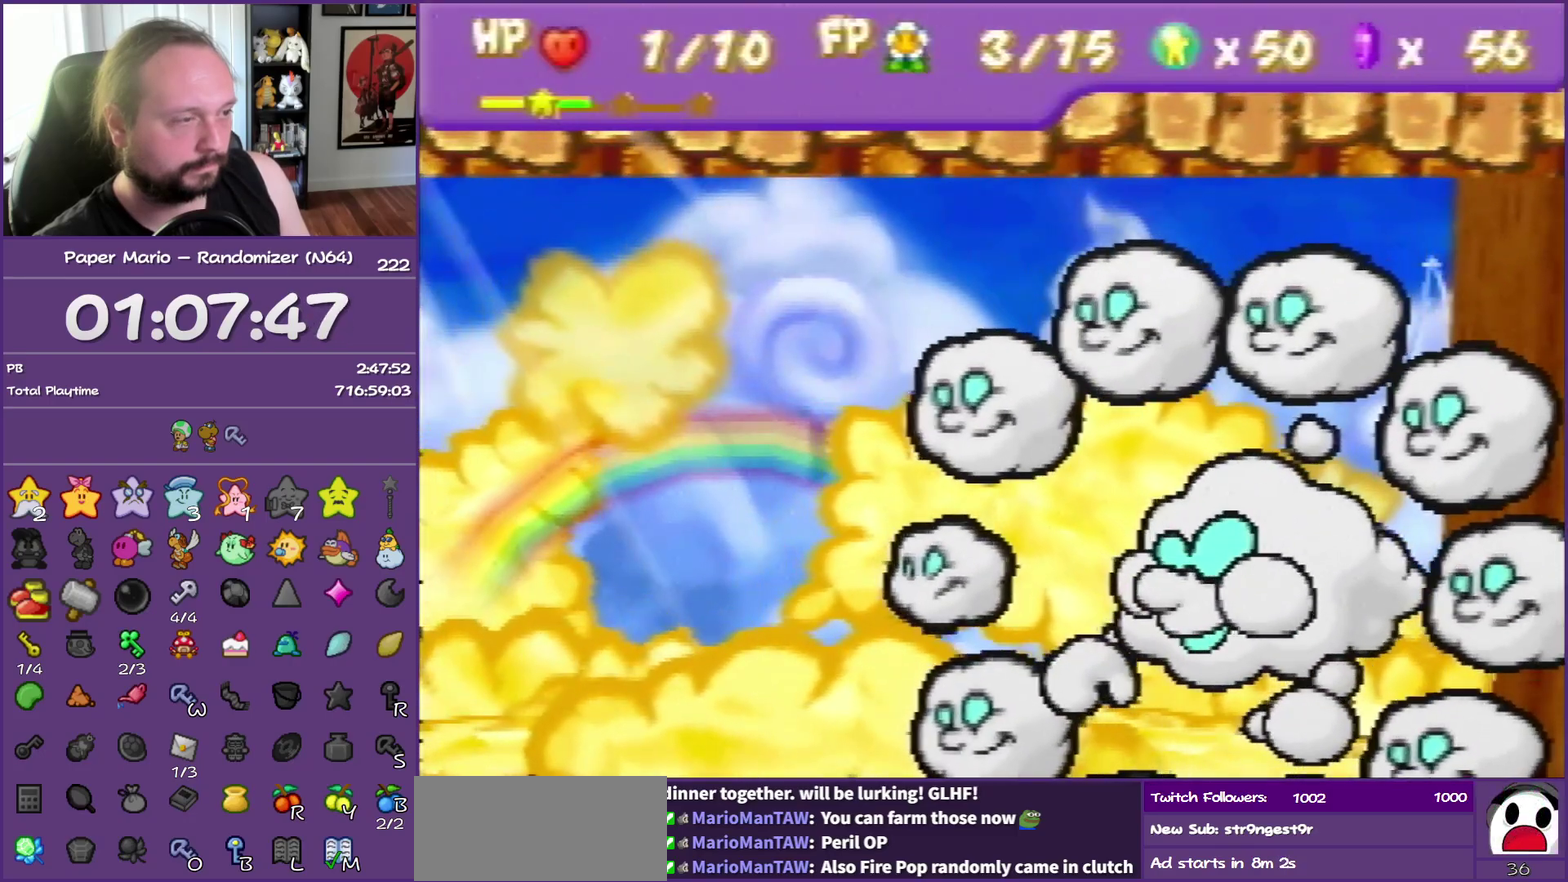
{"buttons": ["B"], "left_stick": "center", "events": []}
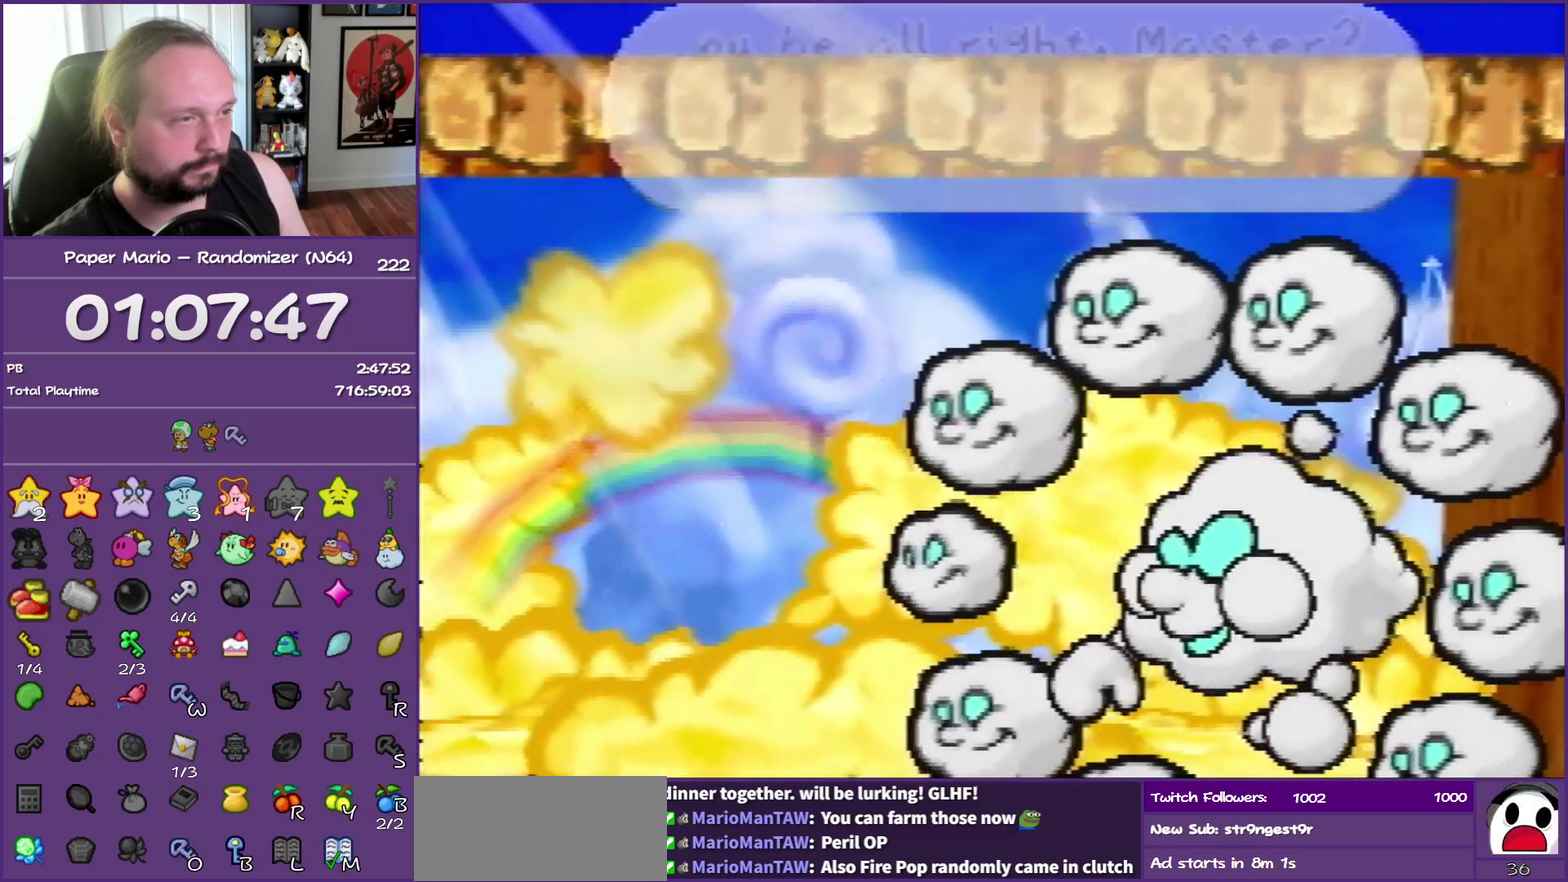
{"buttons": ["B"], "left_stick": "center", "events": []}
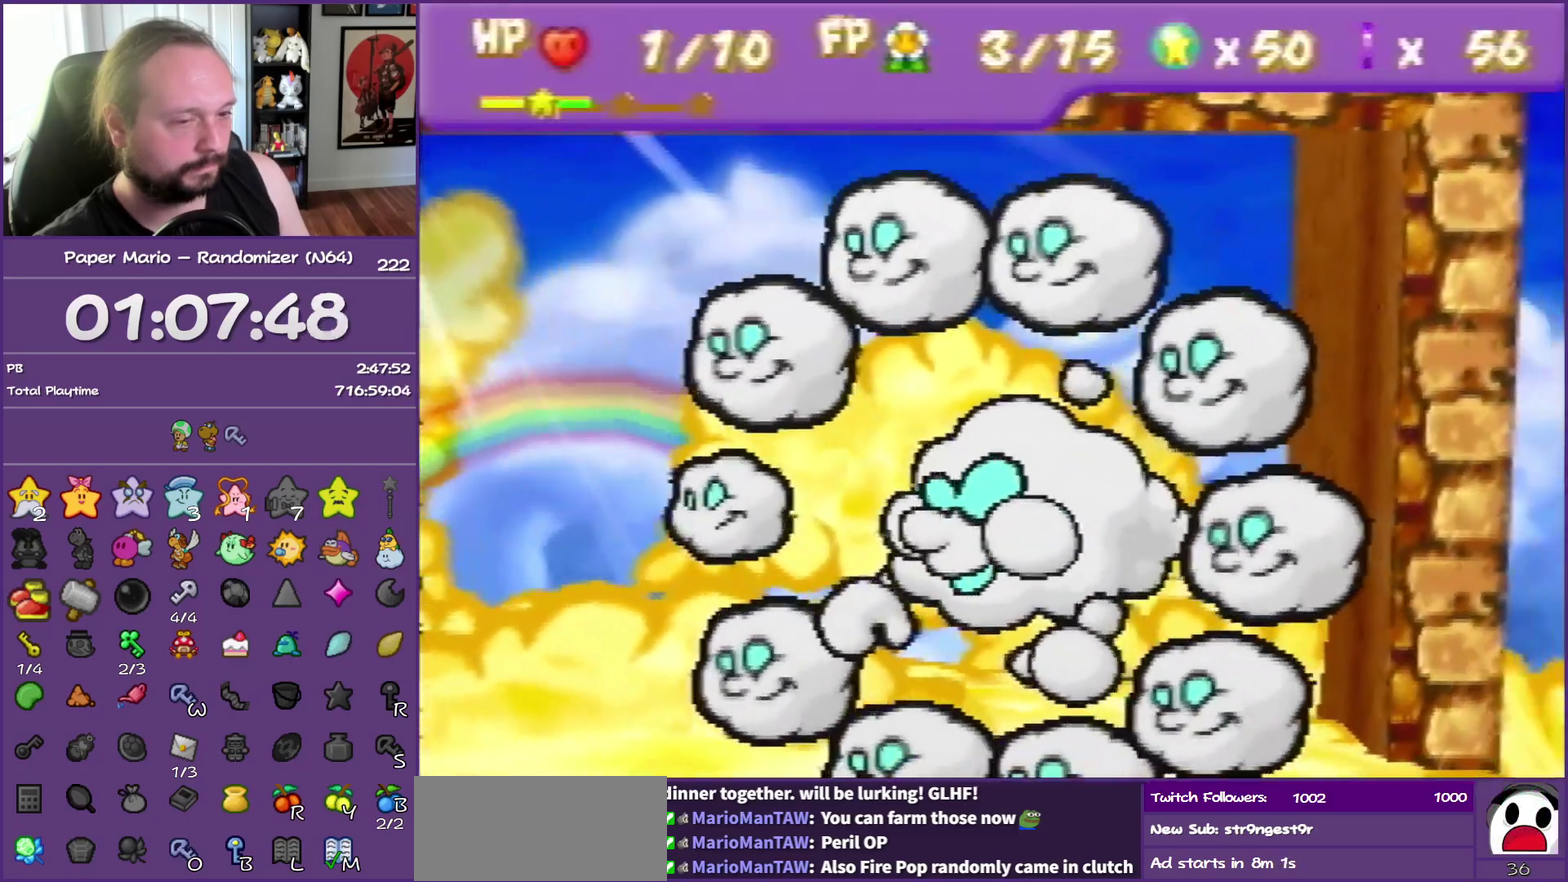
{"buttons": ["B"], "left_stick": "center", "events": []}
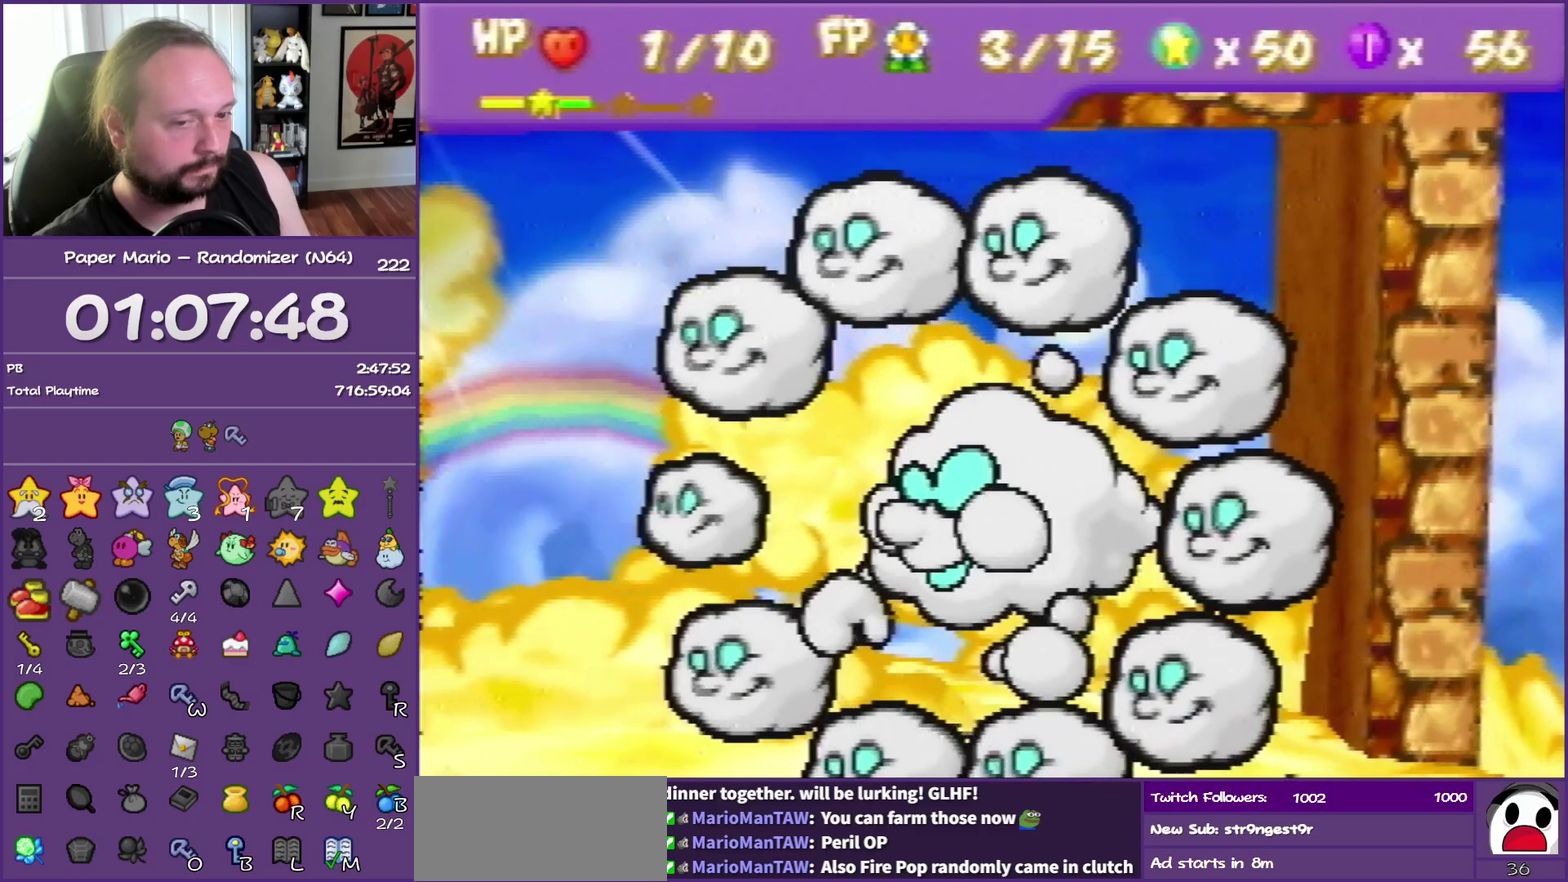
{"buttons": ["B"], "left_stick": "center", "events": []}
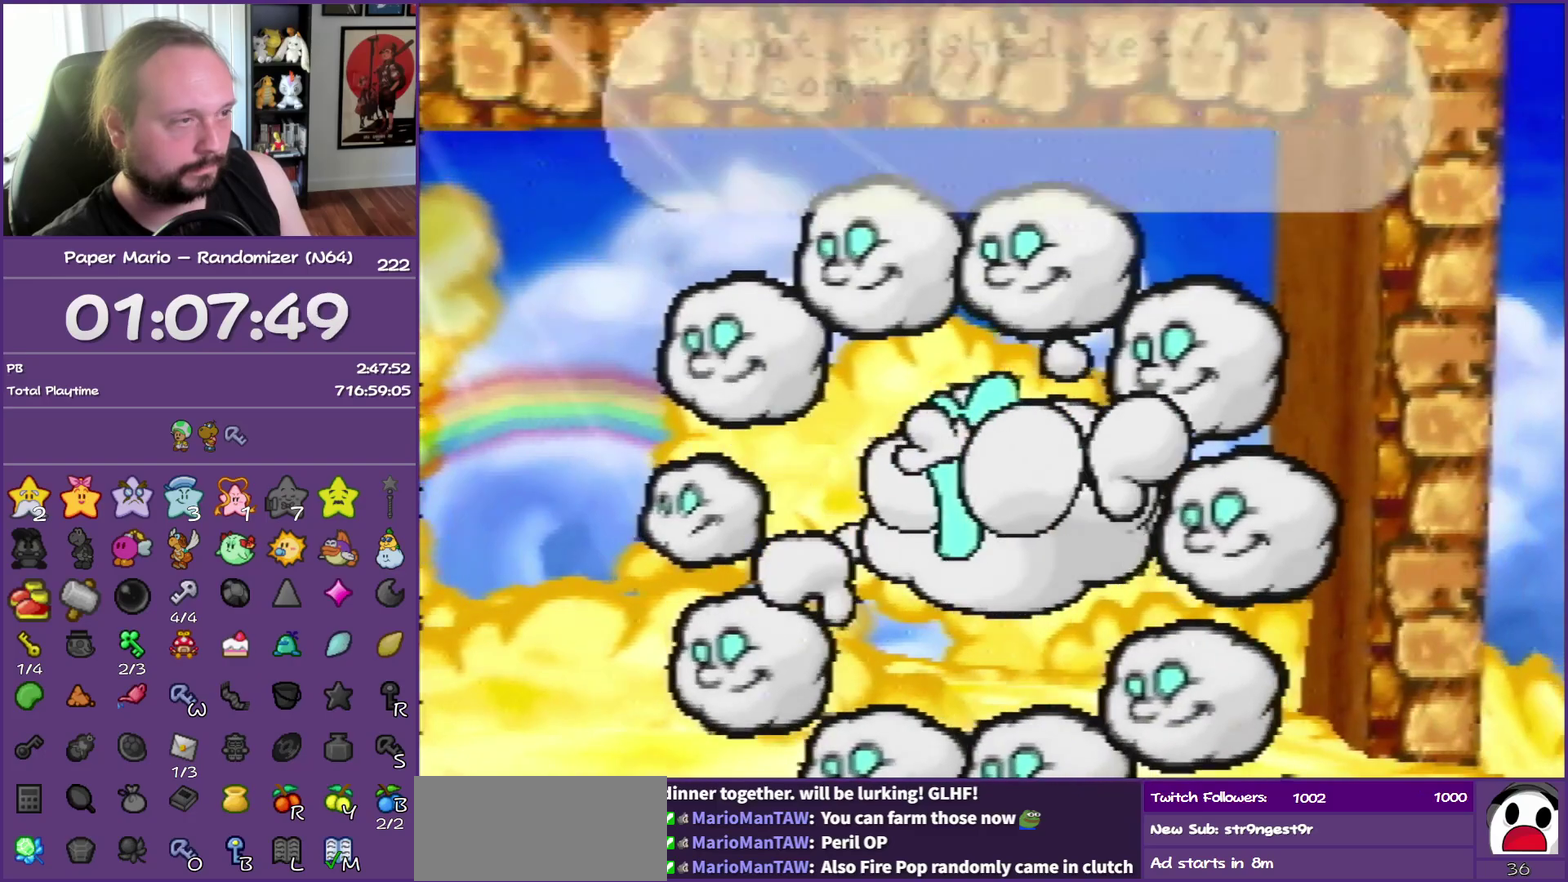
{"buttons": ["B"], "left_stick": "center", "events": []}
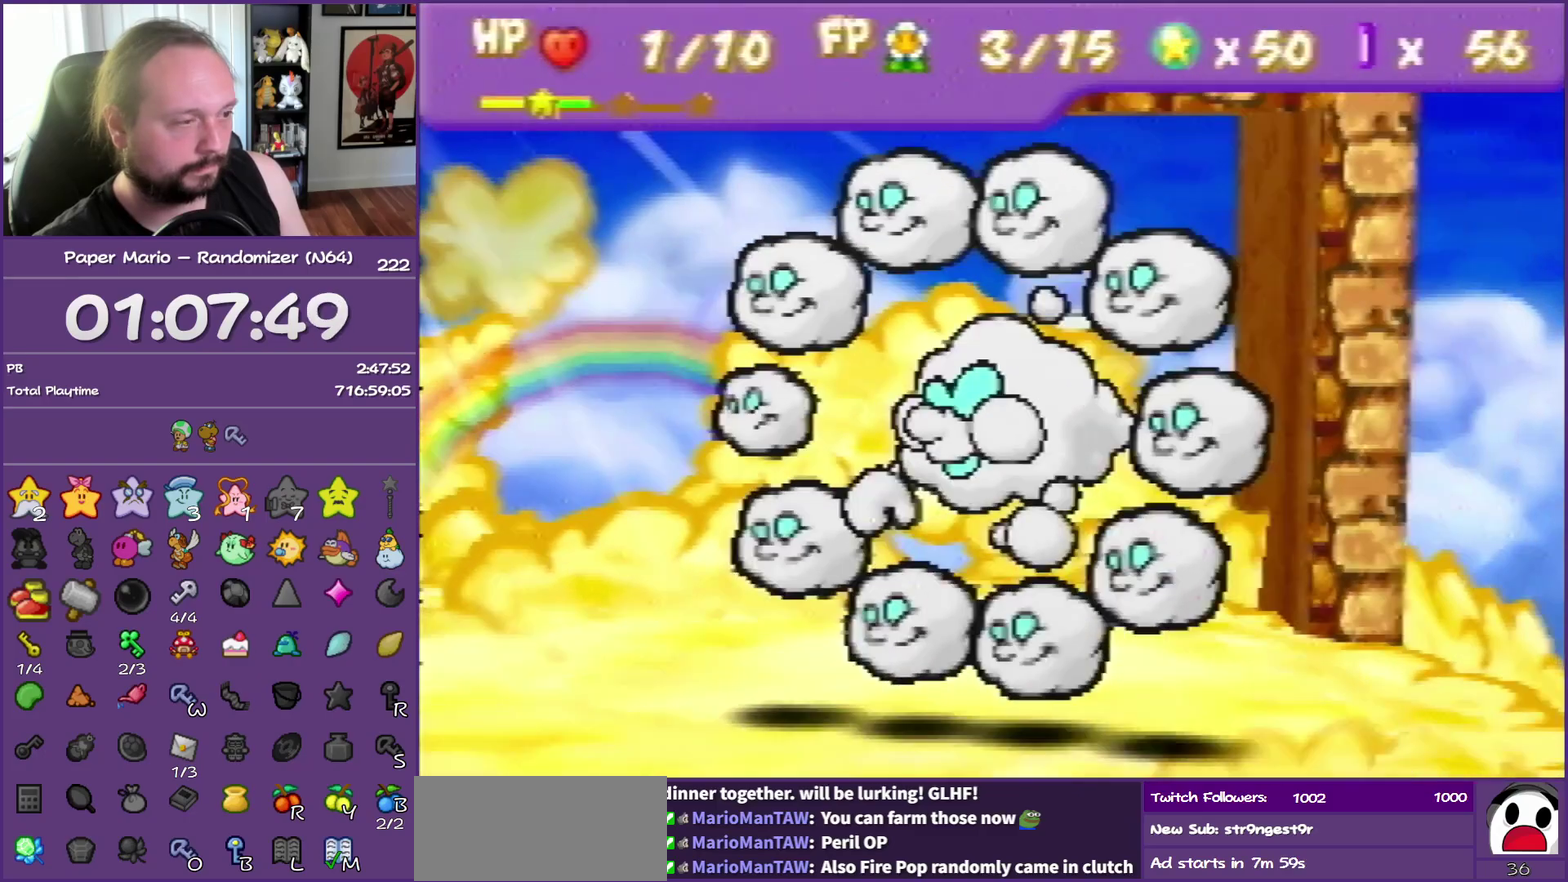
{"buttons": ["B"], "left_stick": "center", "events": []}
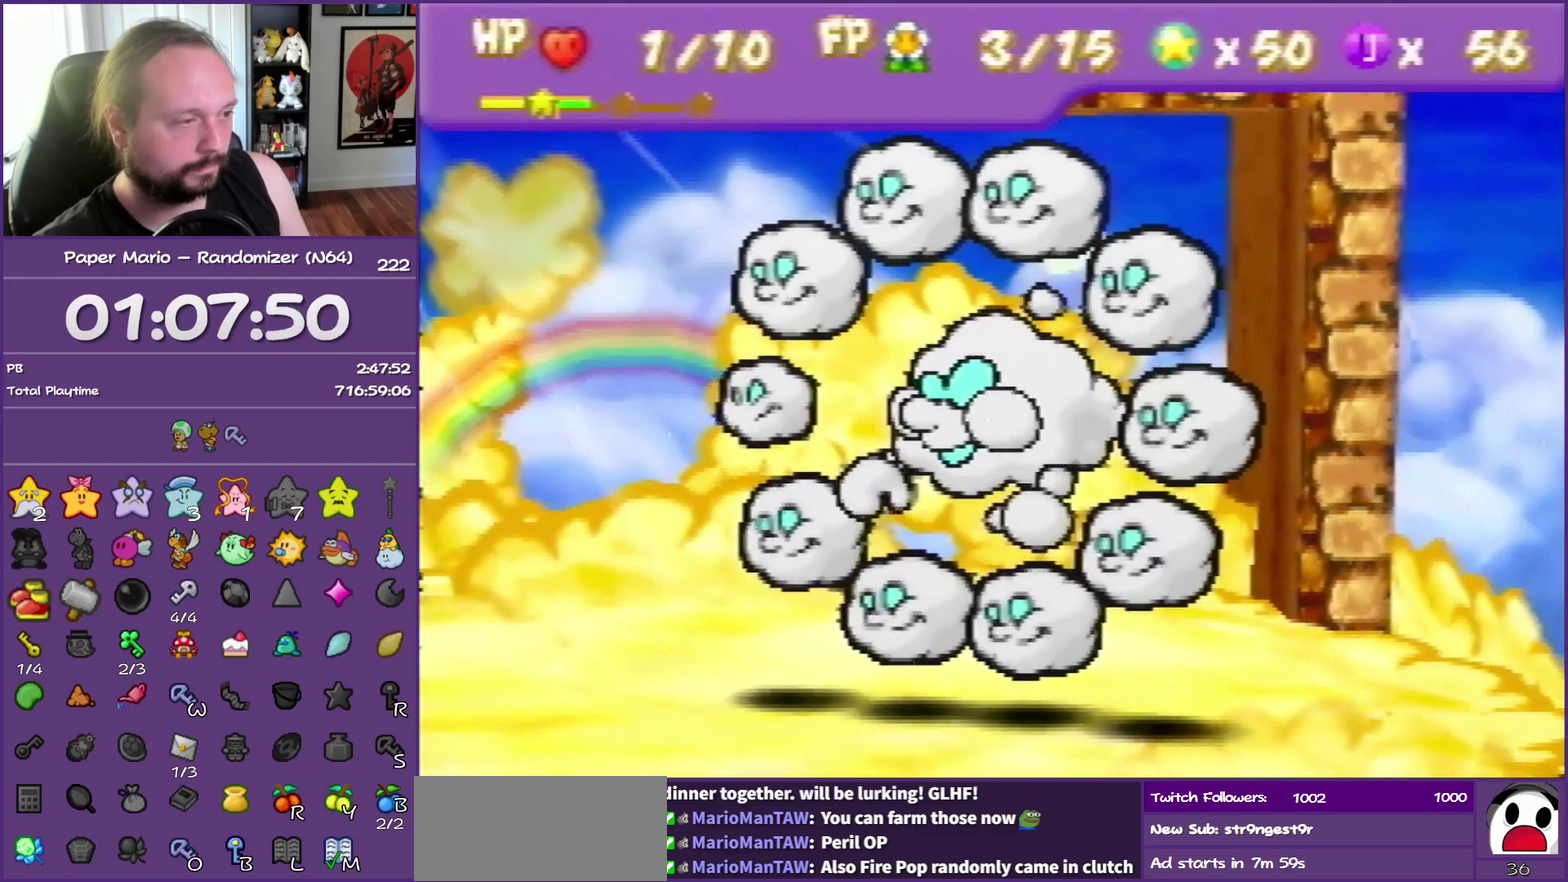
{"buttons": ["B"], "left_stick": "center", "events": []}
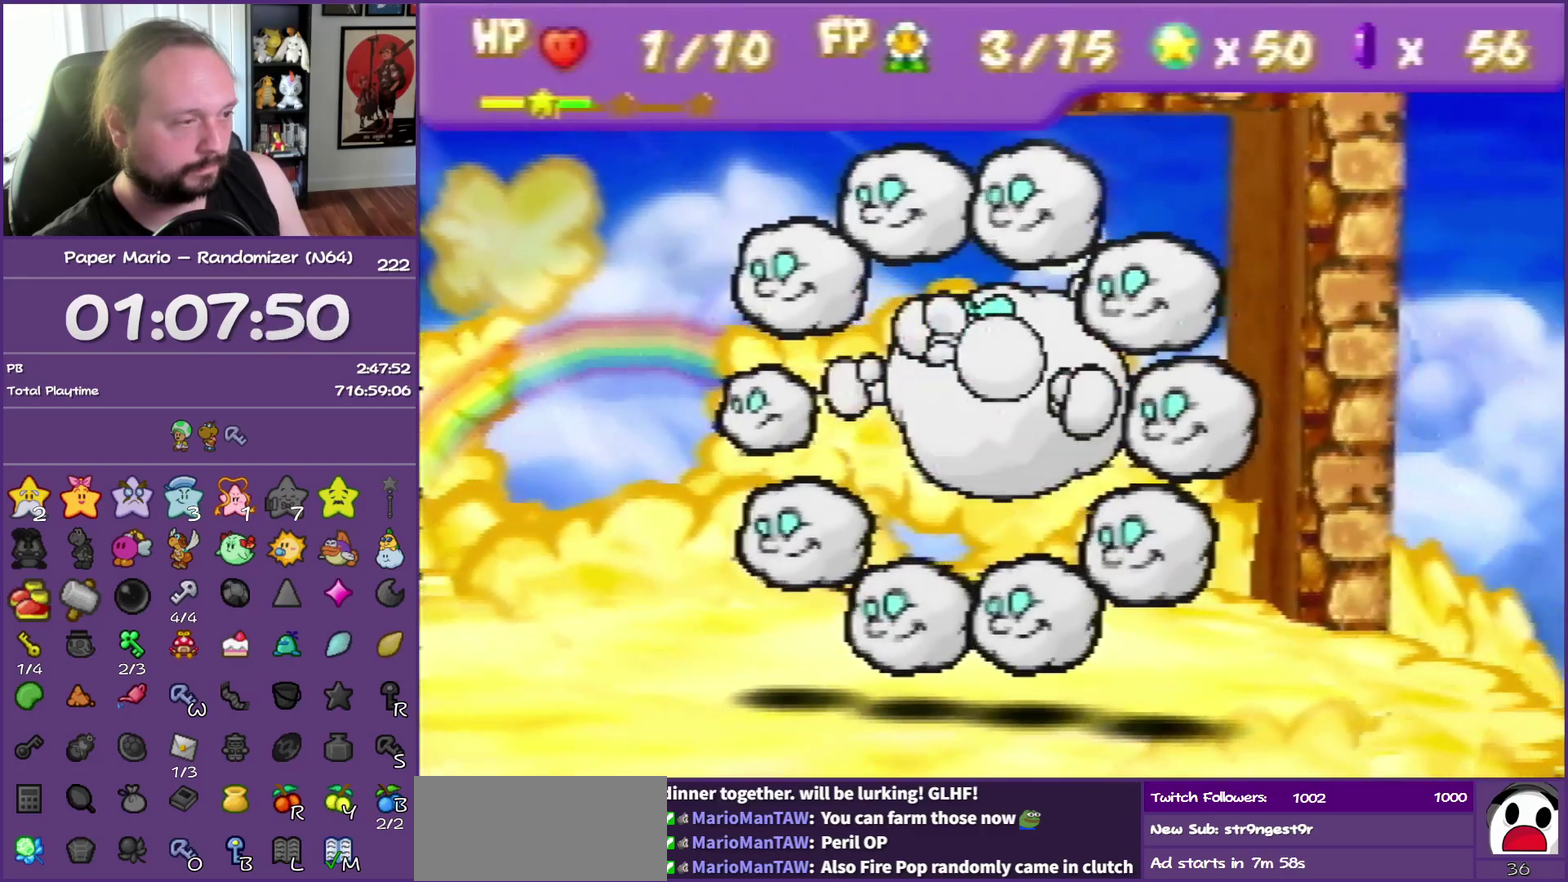
{"buttons": ["B"], "left_stick": "center", "events": []}
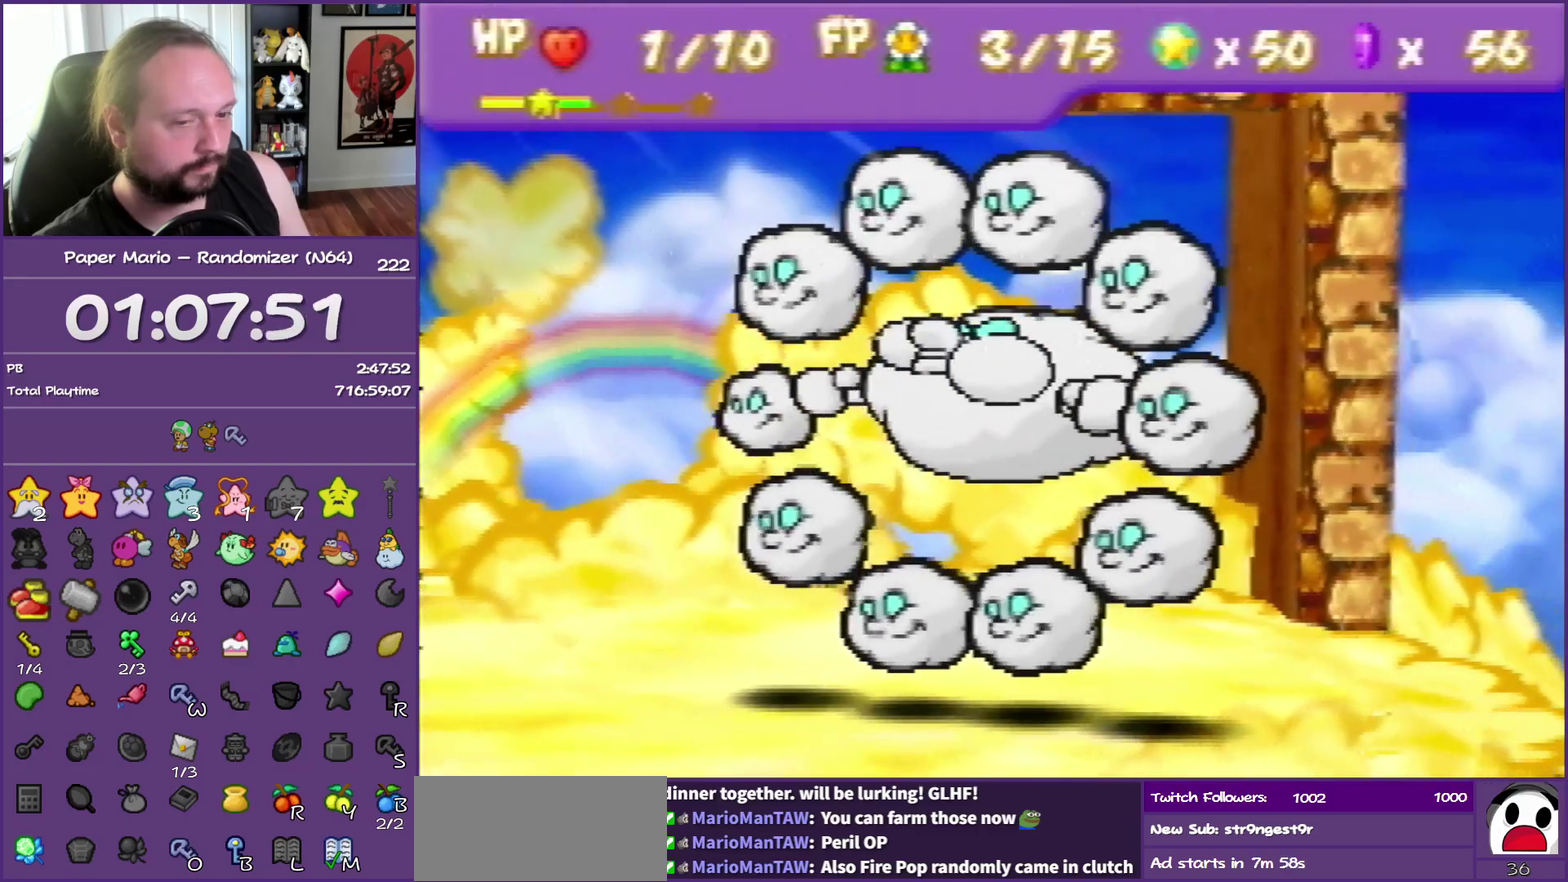
{"buttons": ["B"], "left_stick": "center", "events": []}
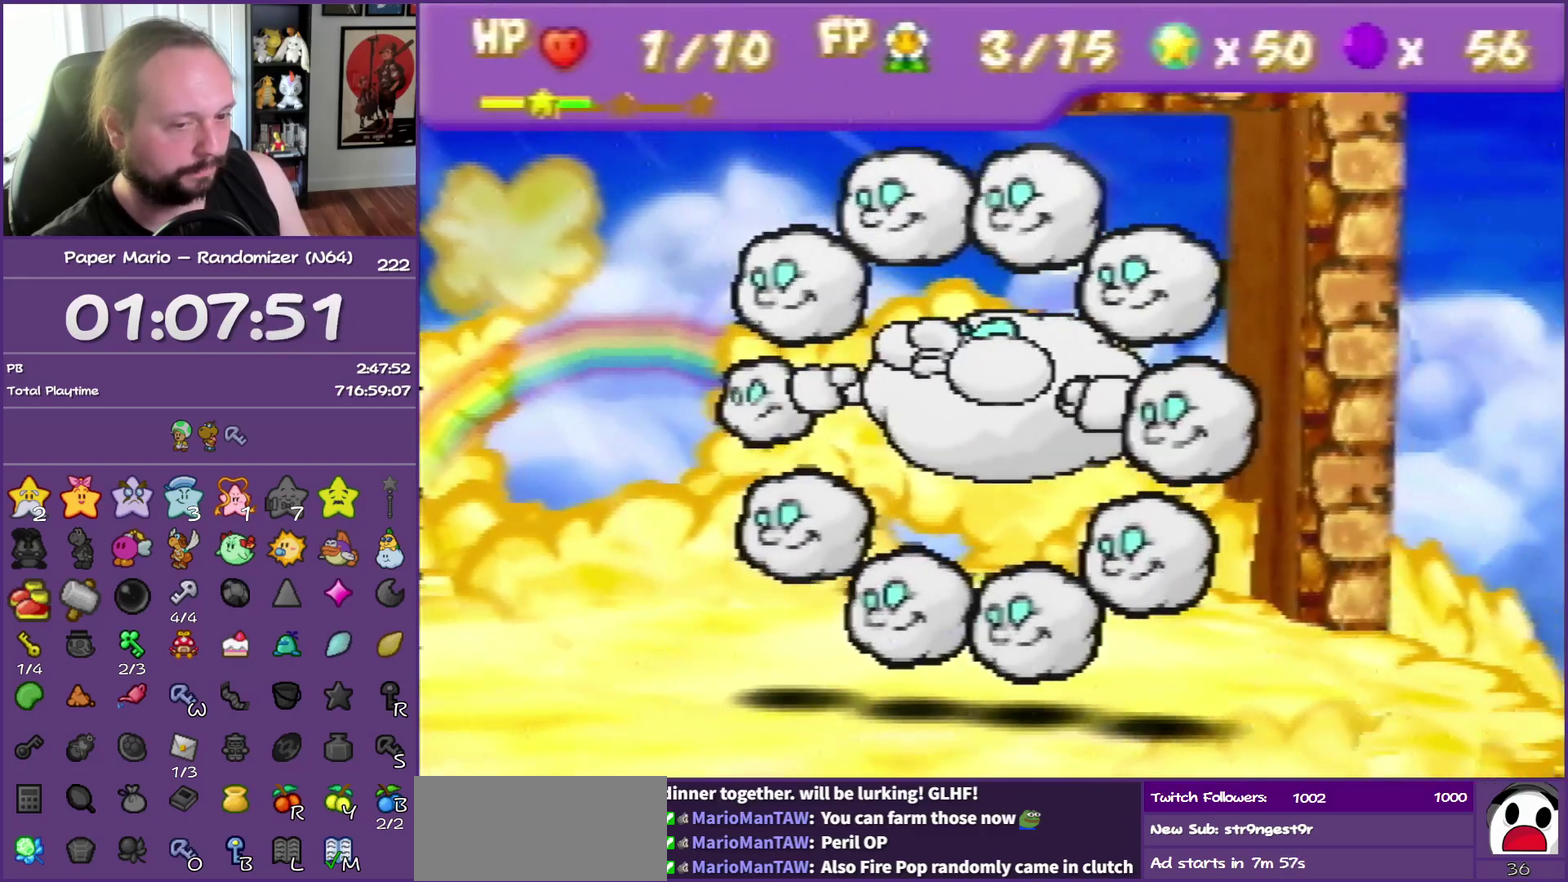
{"buttons": ["B"], "left_stick": "center", "events": []}
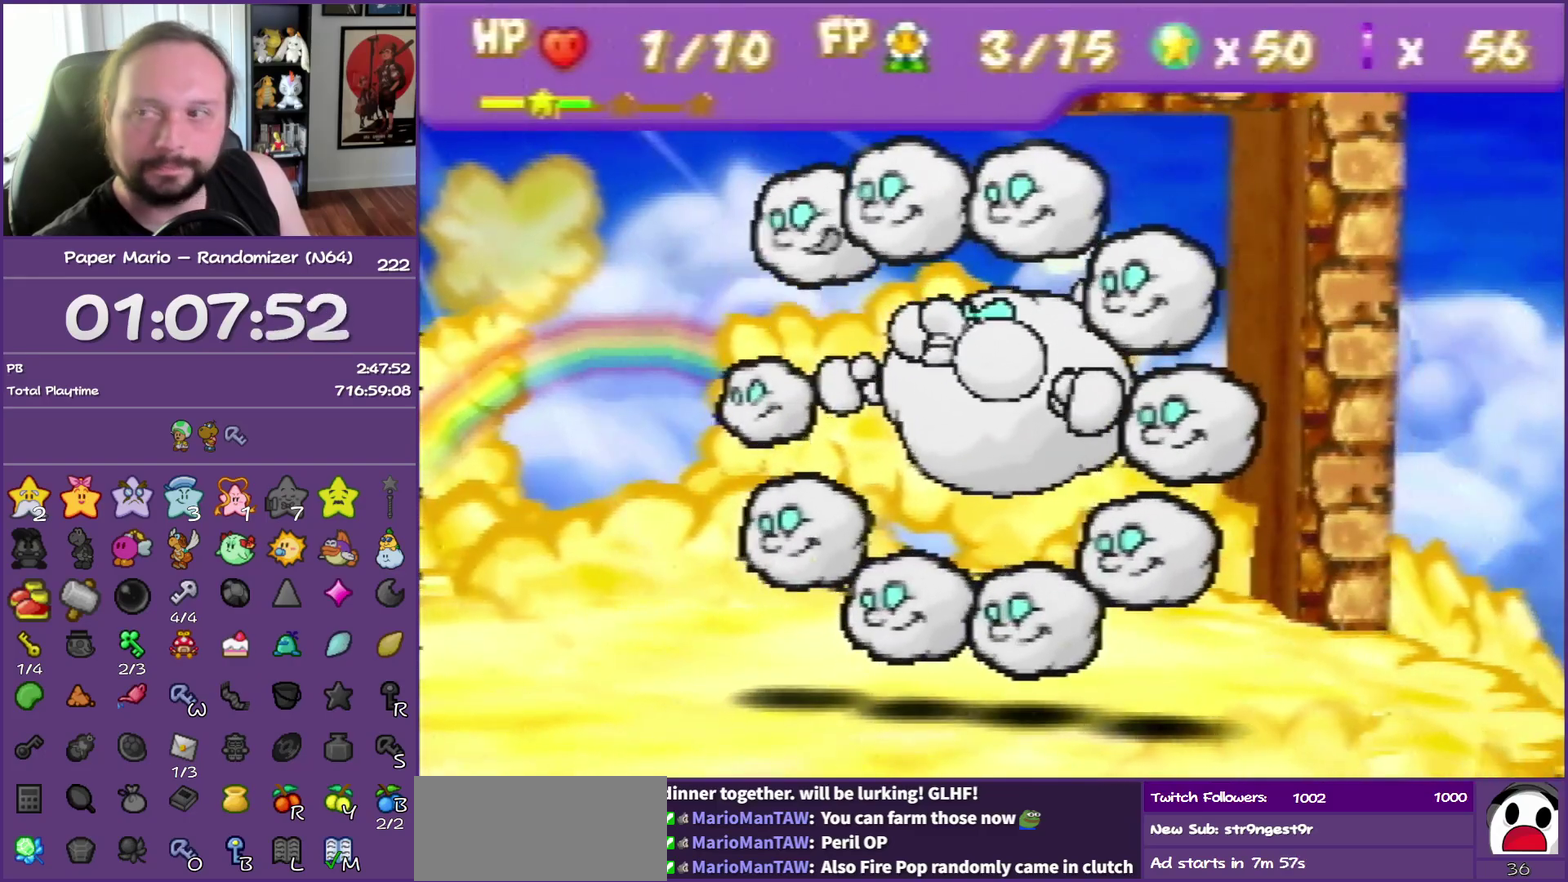
{"buttons": ["B"], "left_stick": "center", "events": []}
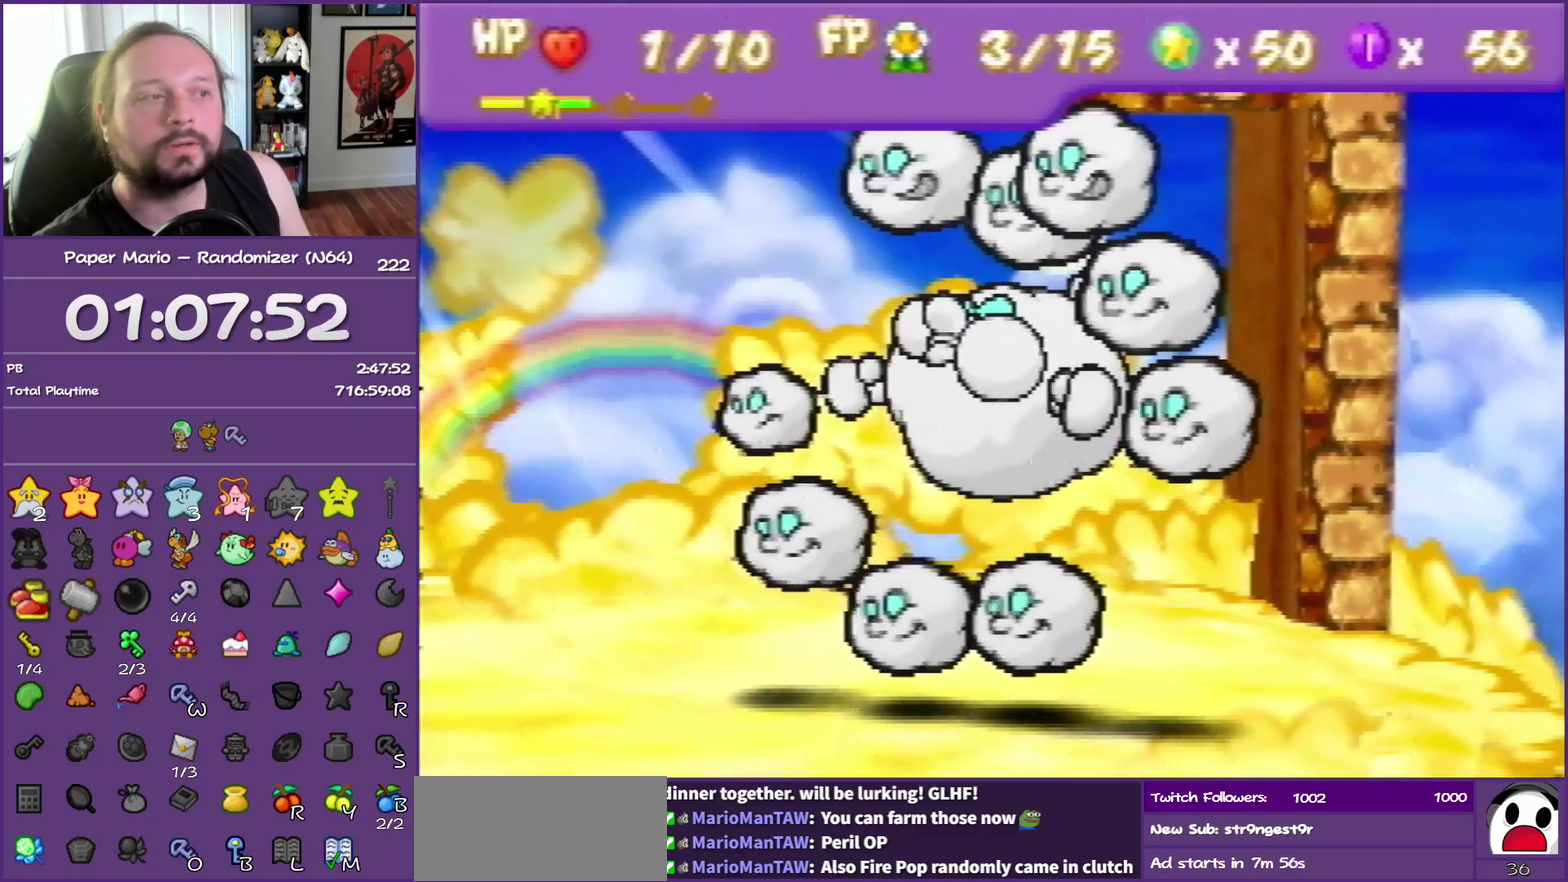
{"buttons": ["B"], "left_stick": "center", "events": []}
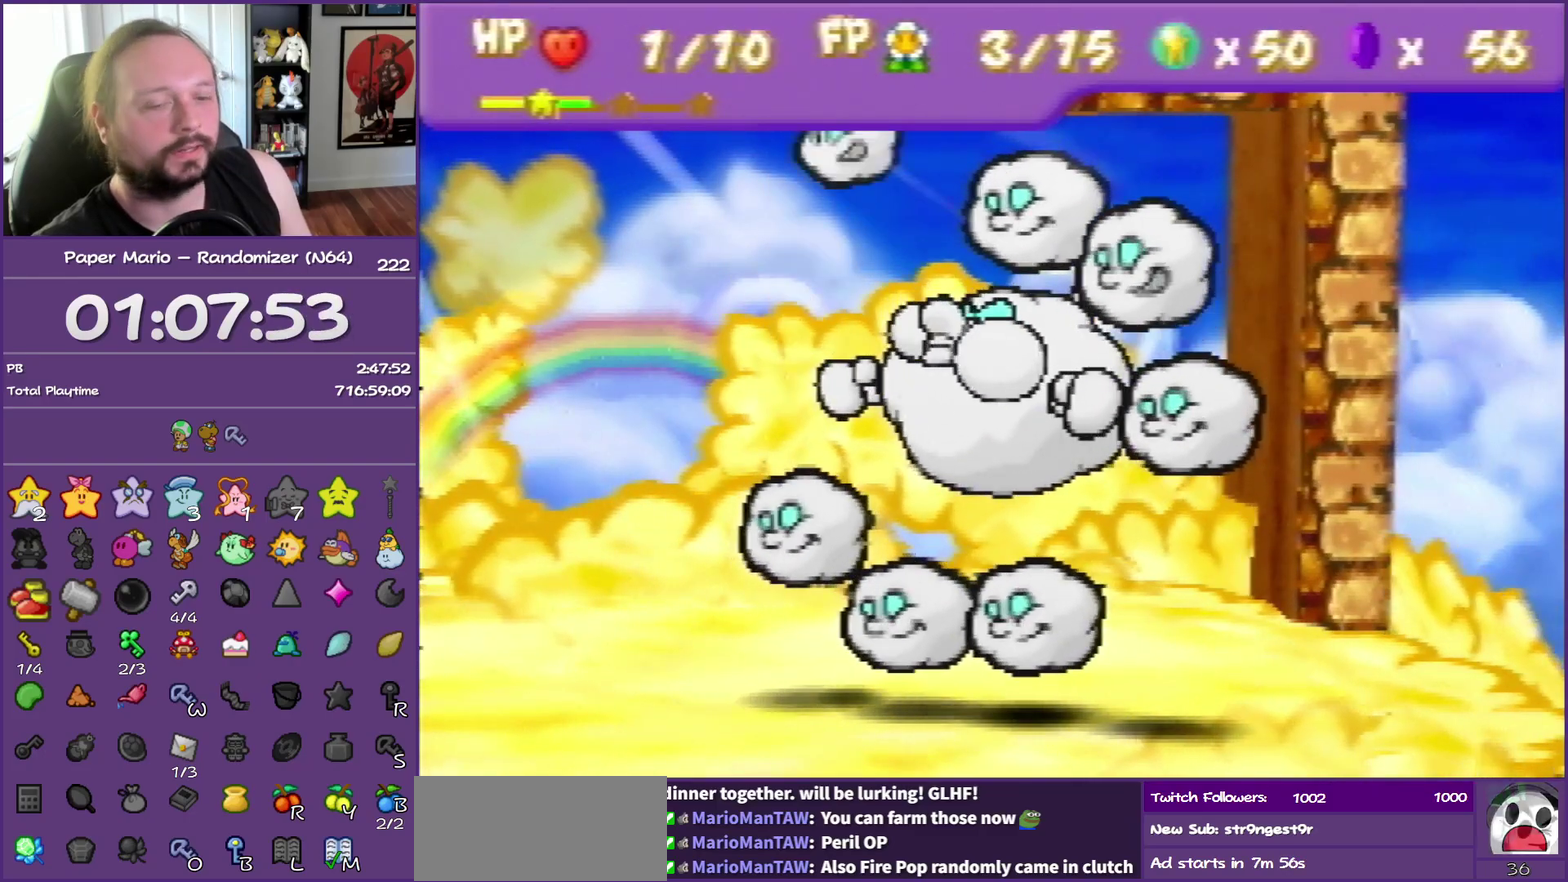
{"buttons": ["B"], "left_stick": "center", "events": []}
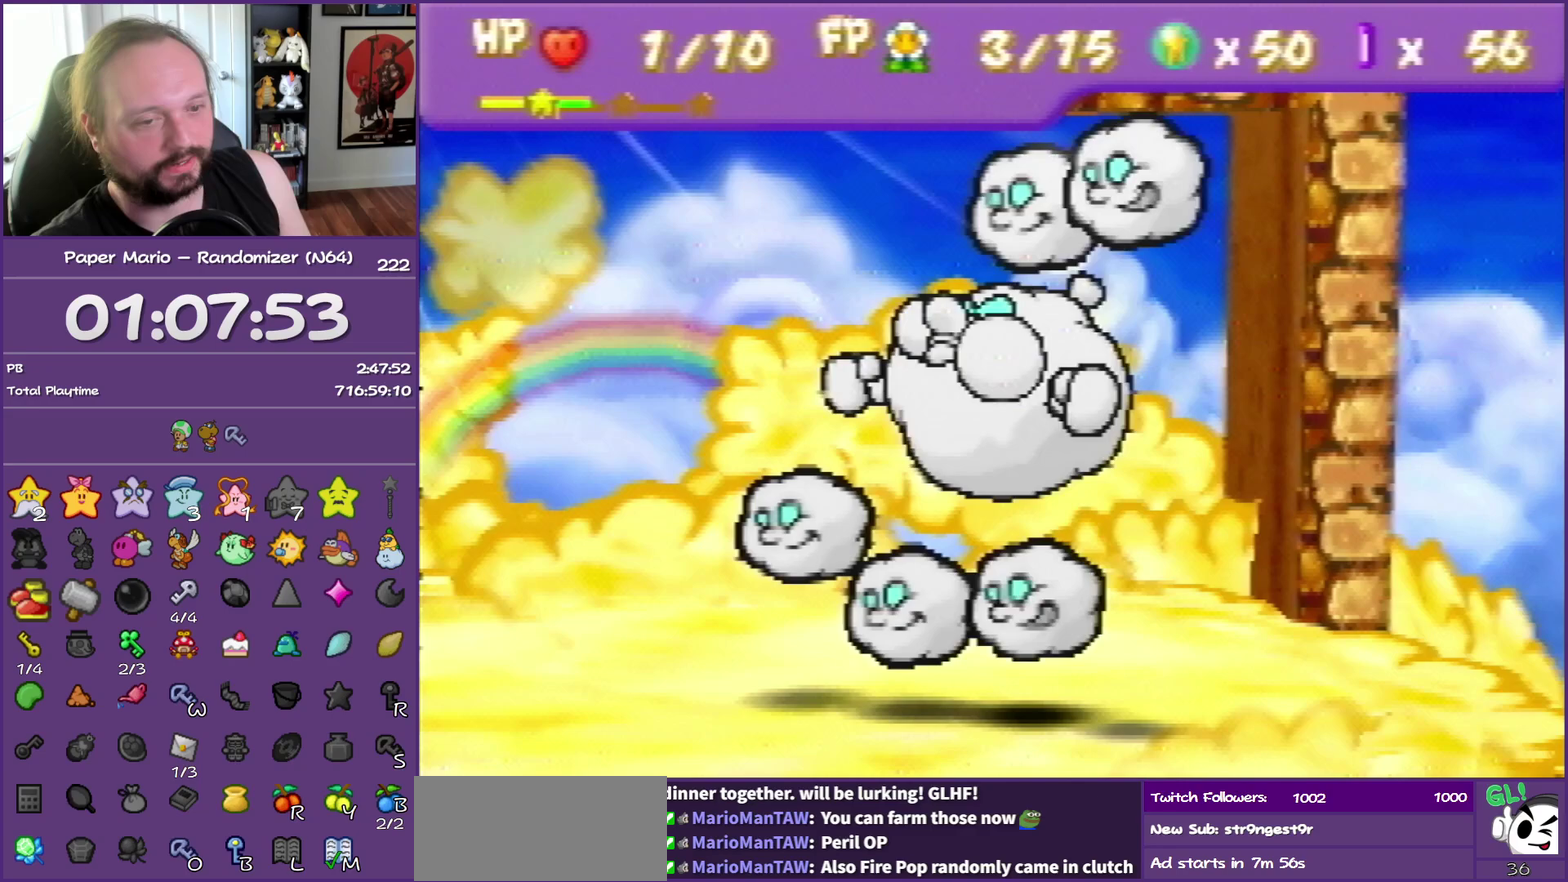
{"buttons": ["B"], "left_stick": "center", "events": []}
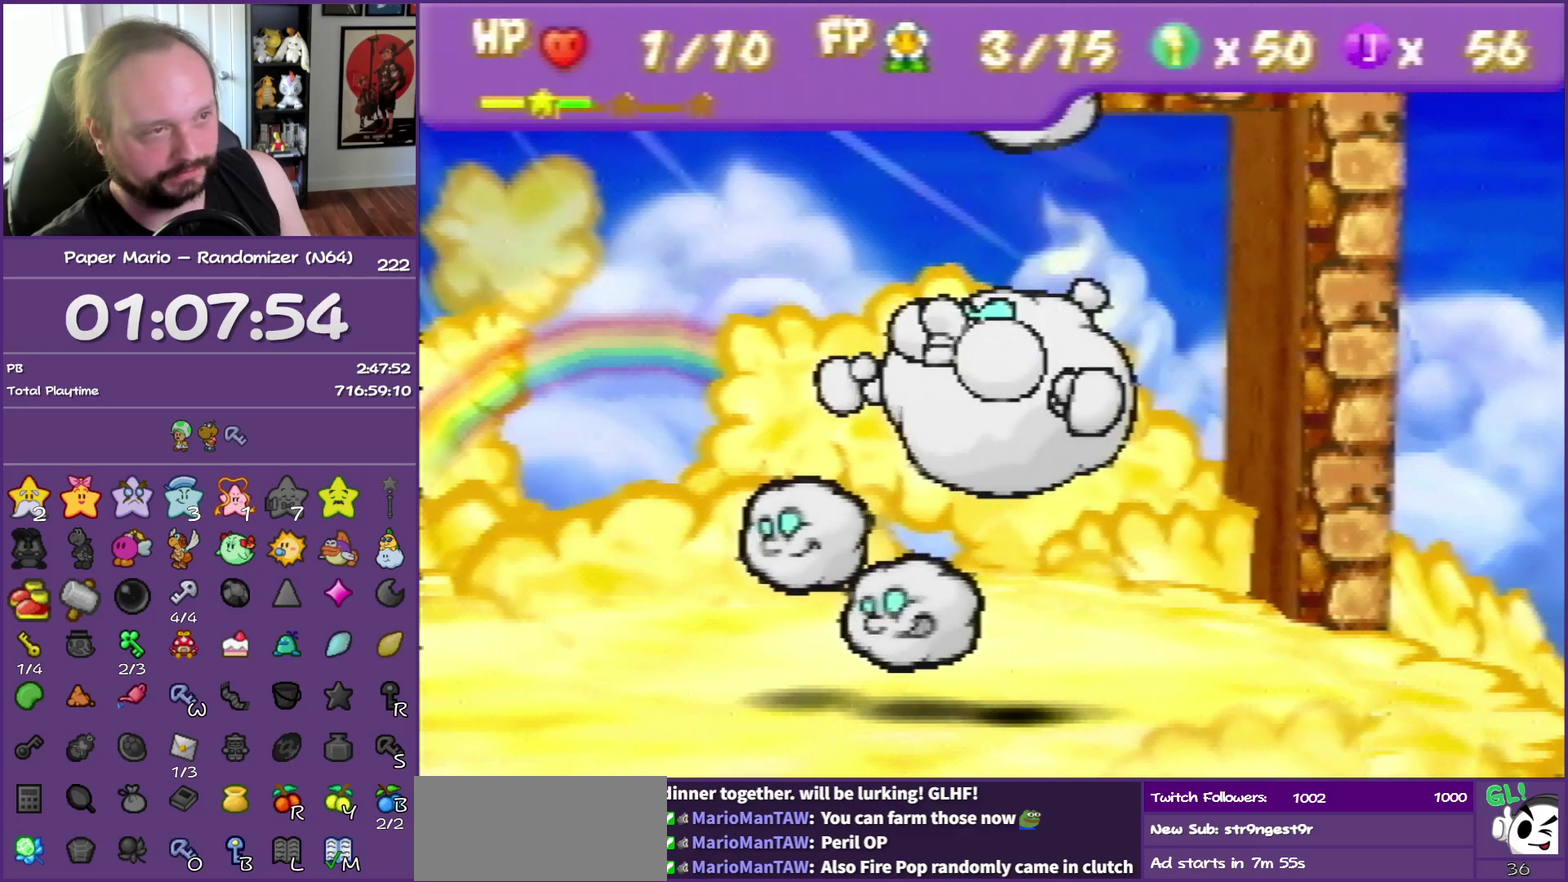
{"buttons": ["B"], "left_stick": "center", "events": []}
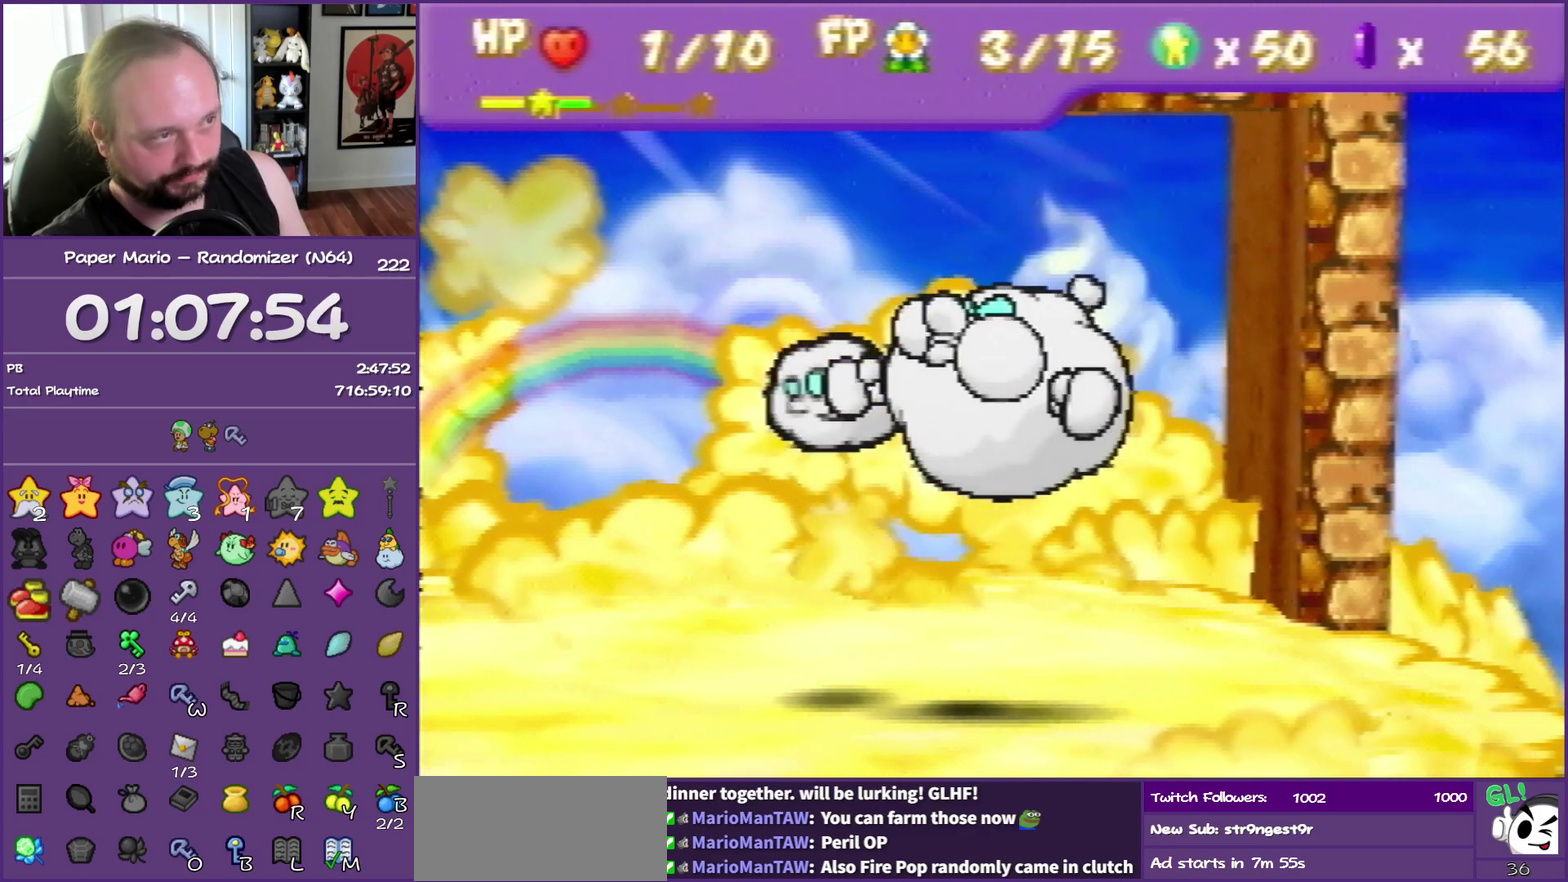
{"buttons": ["B"], "left_stick": "center", "events": []}
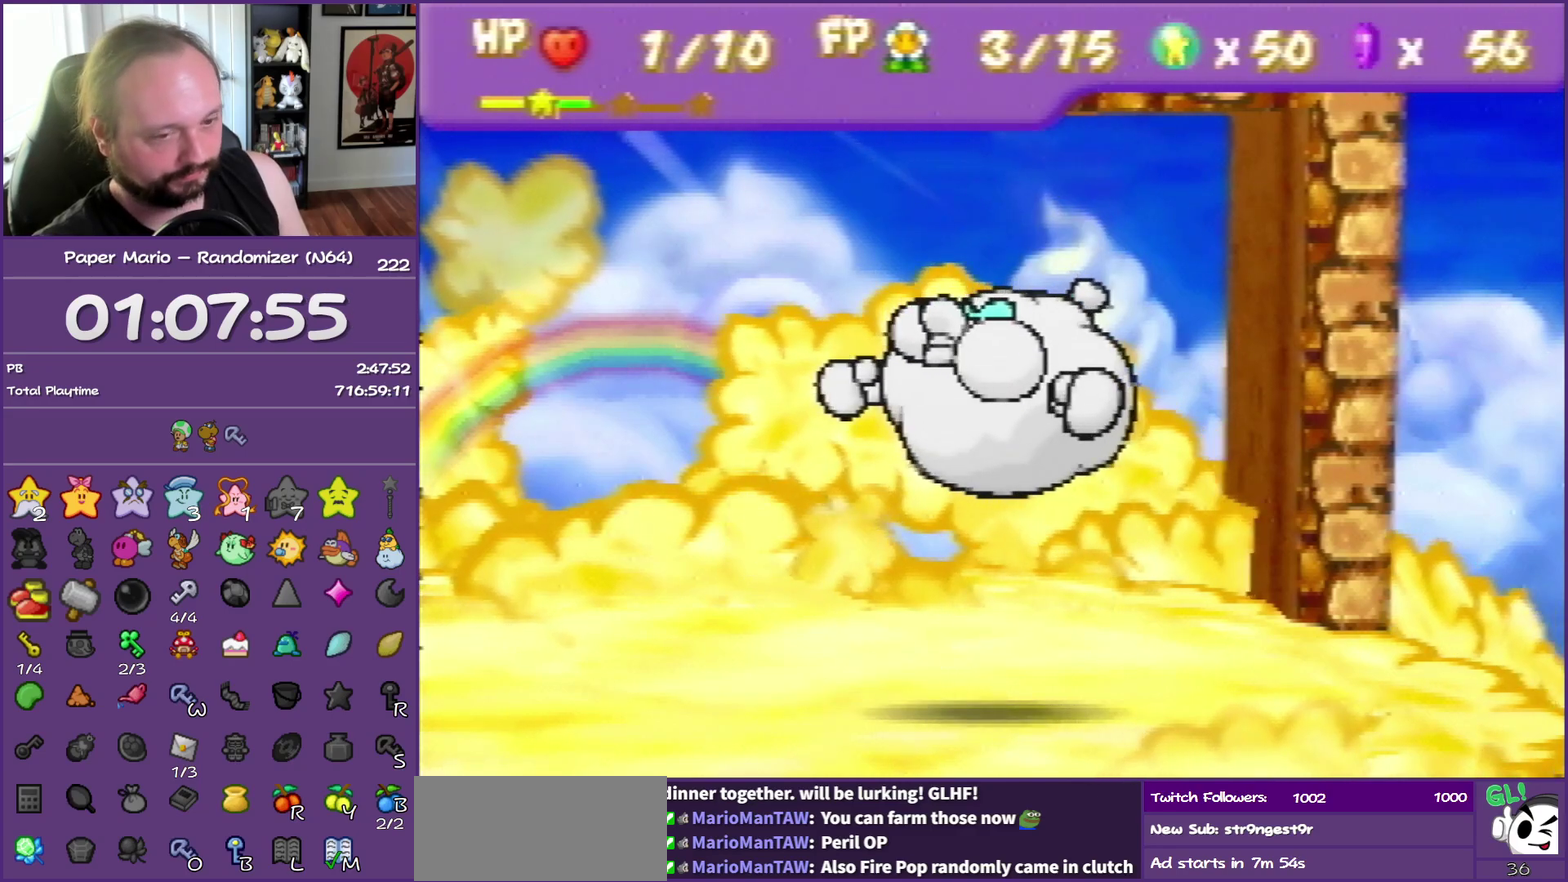
{"buttons": ["B"], "left_stick": "center", "events": []}
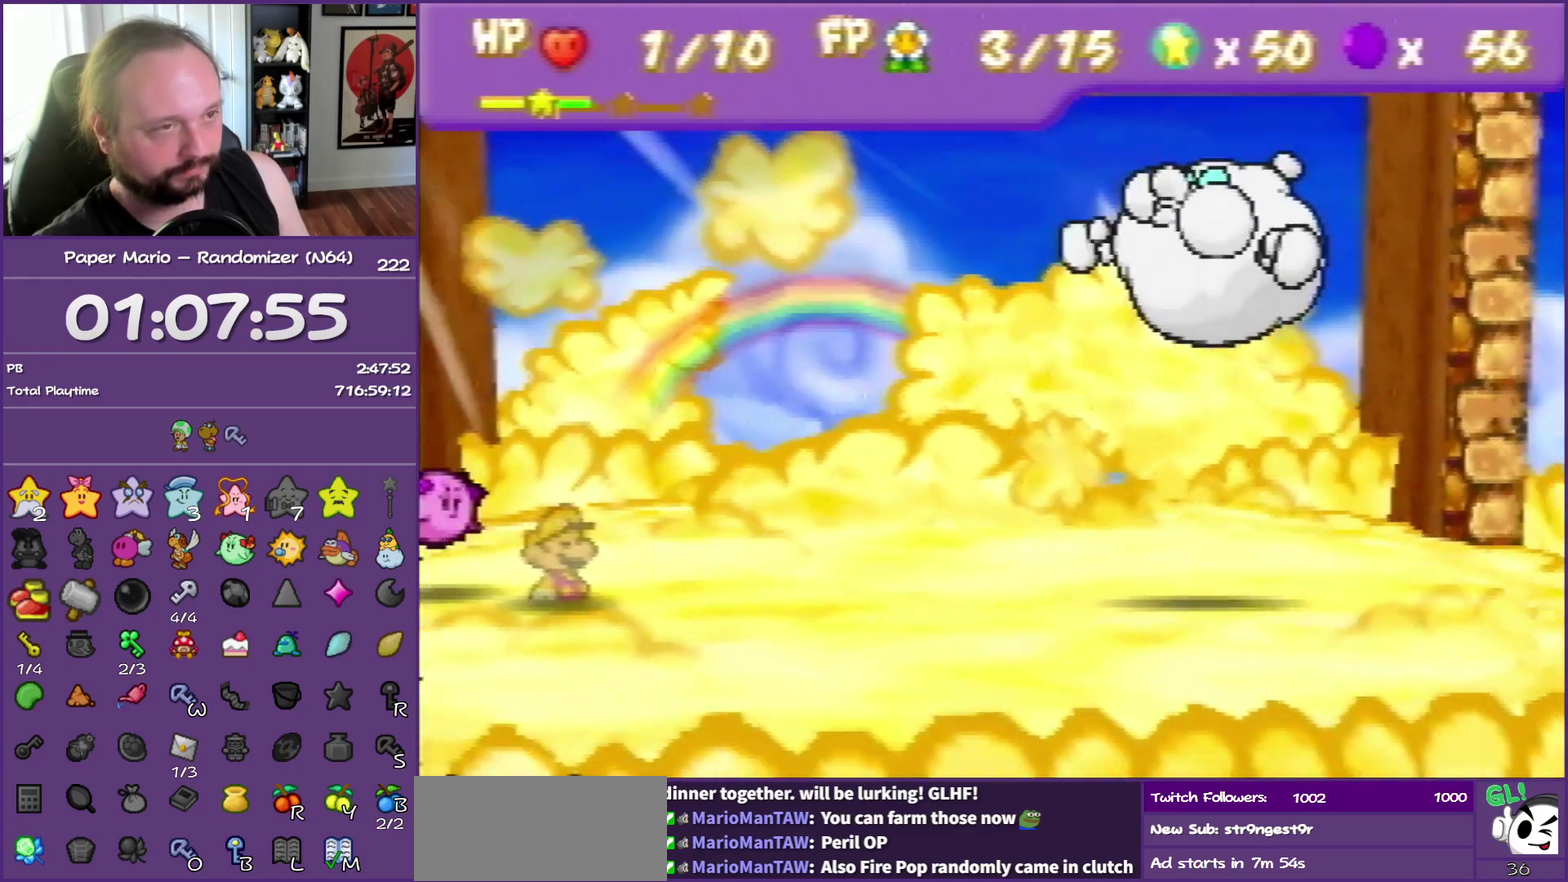
{"buttons": ["B"], "left_stick": "center", "events": []}
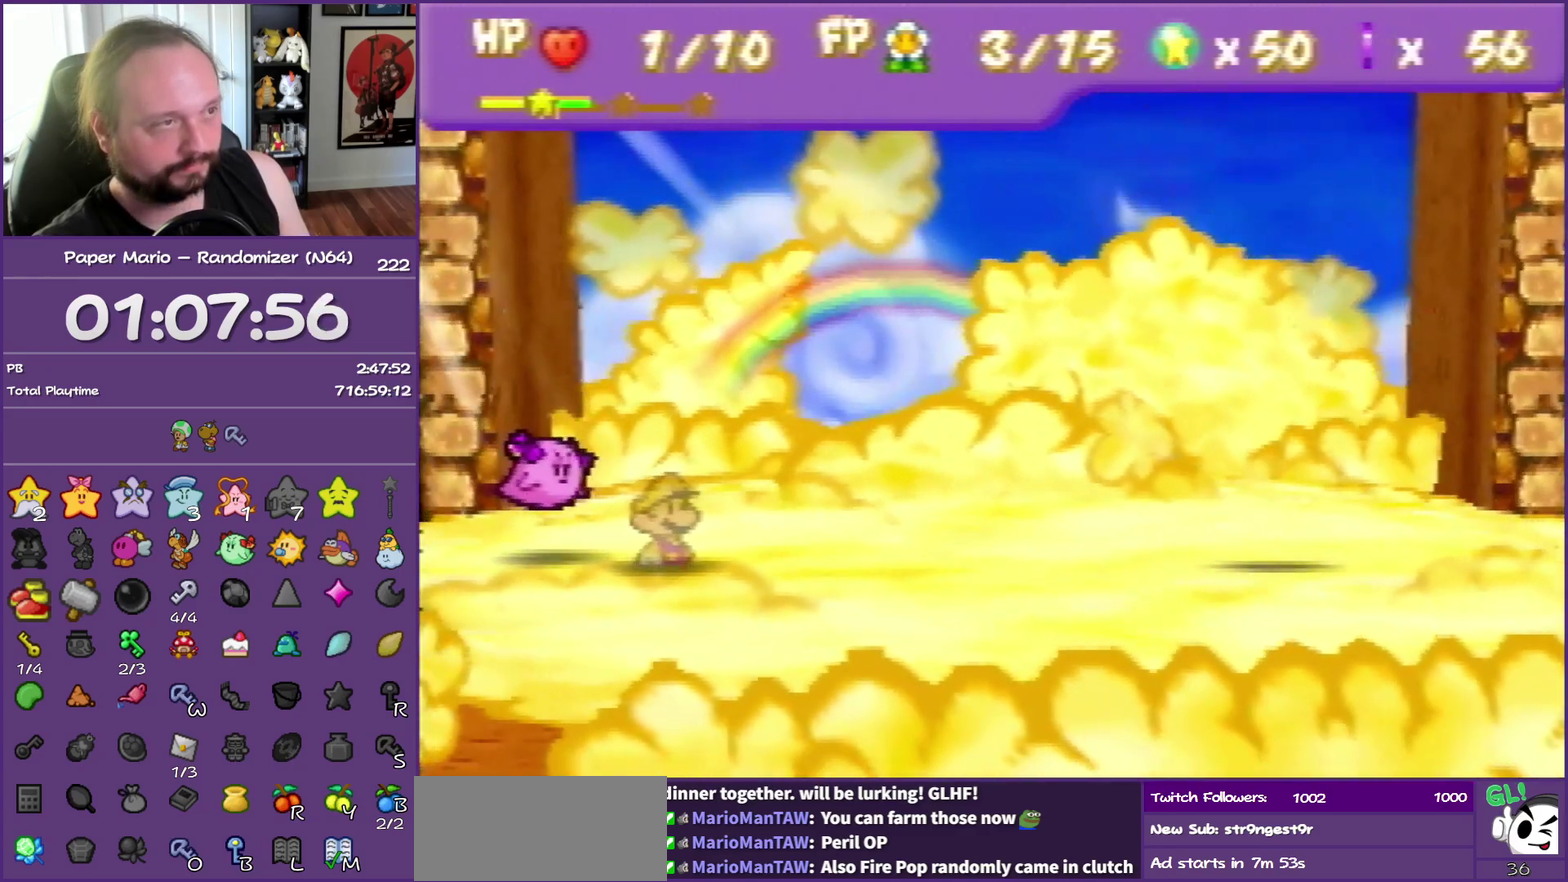
{"buttons": ["B"], "left_stick": "center", "events": []}
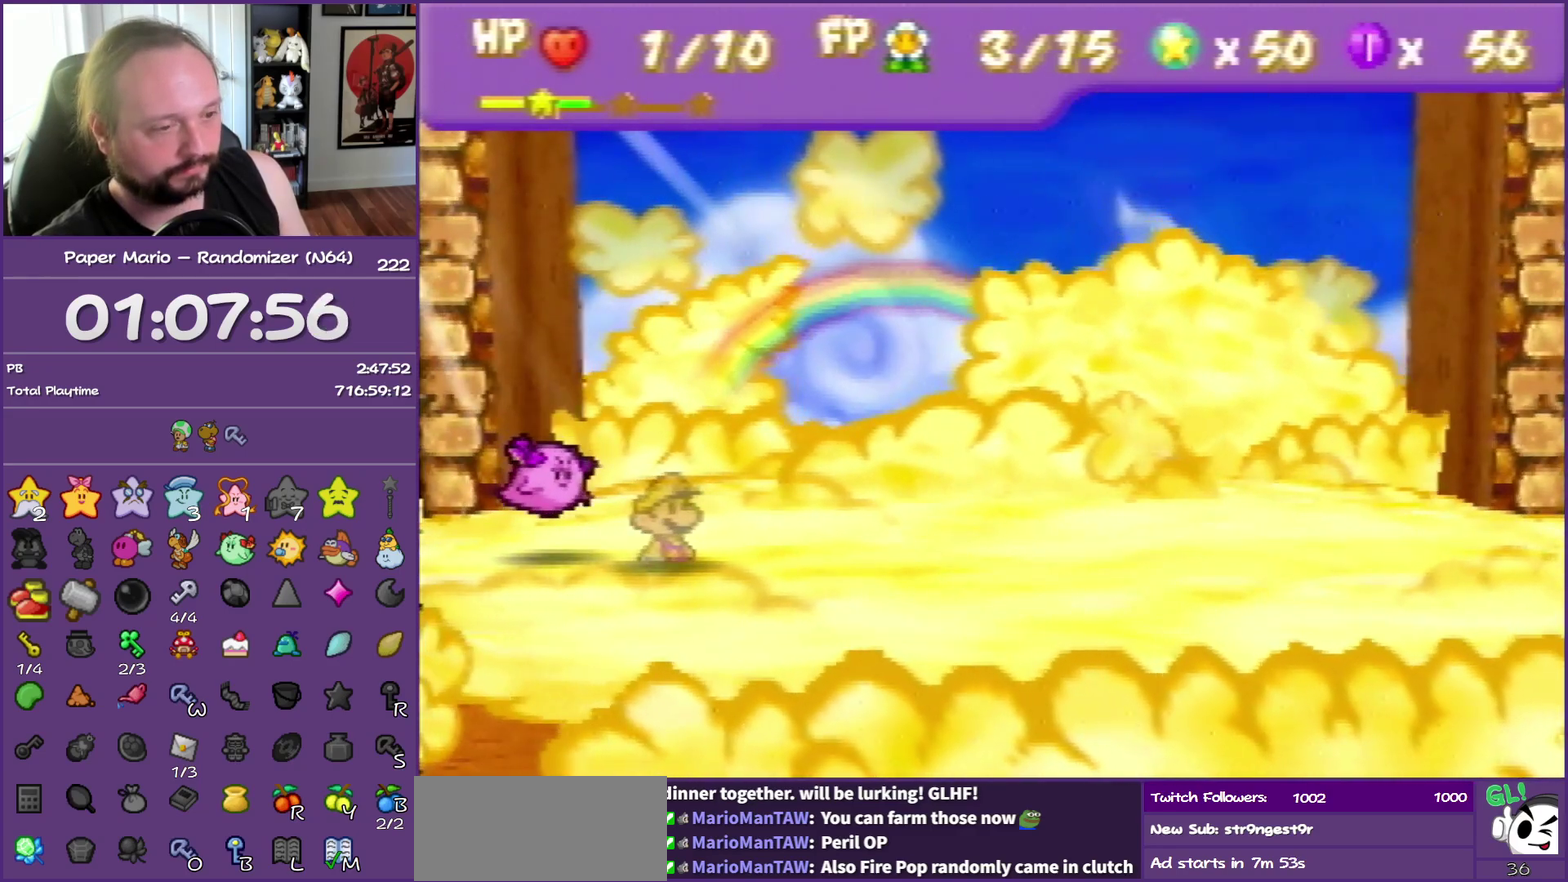
{"buttons": ["B"], "left_stick": "center", "events": []}
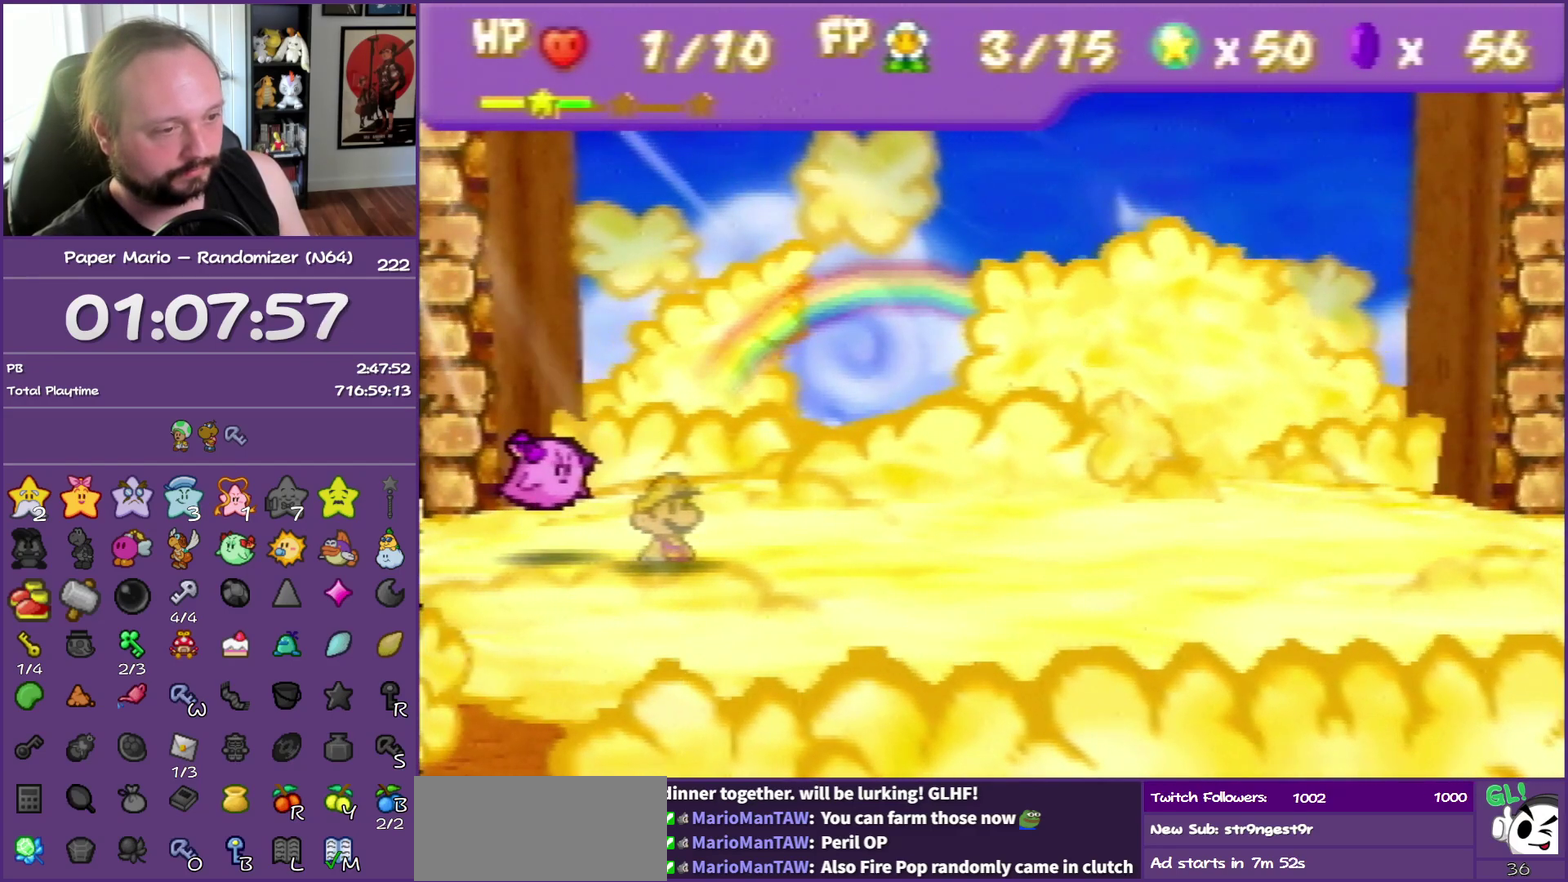
{"buttons": ["B"], "left_stick": "center", "events": []}
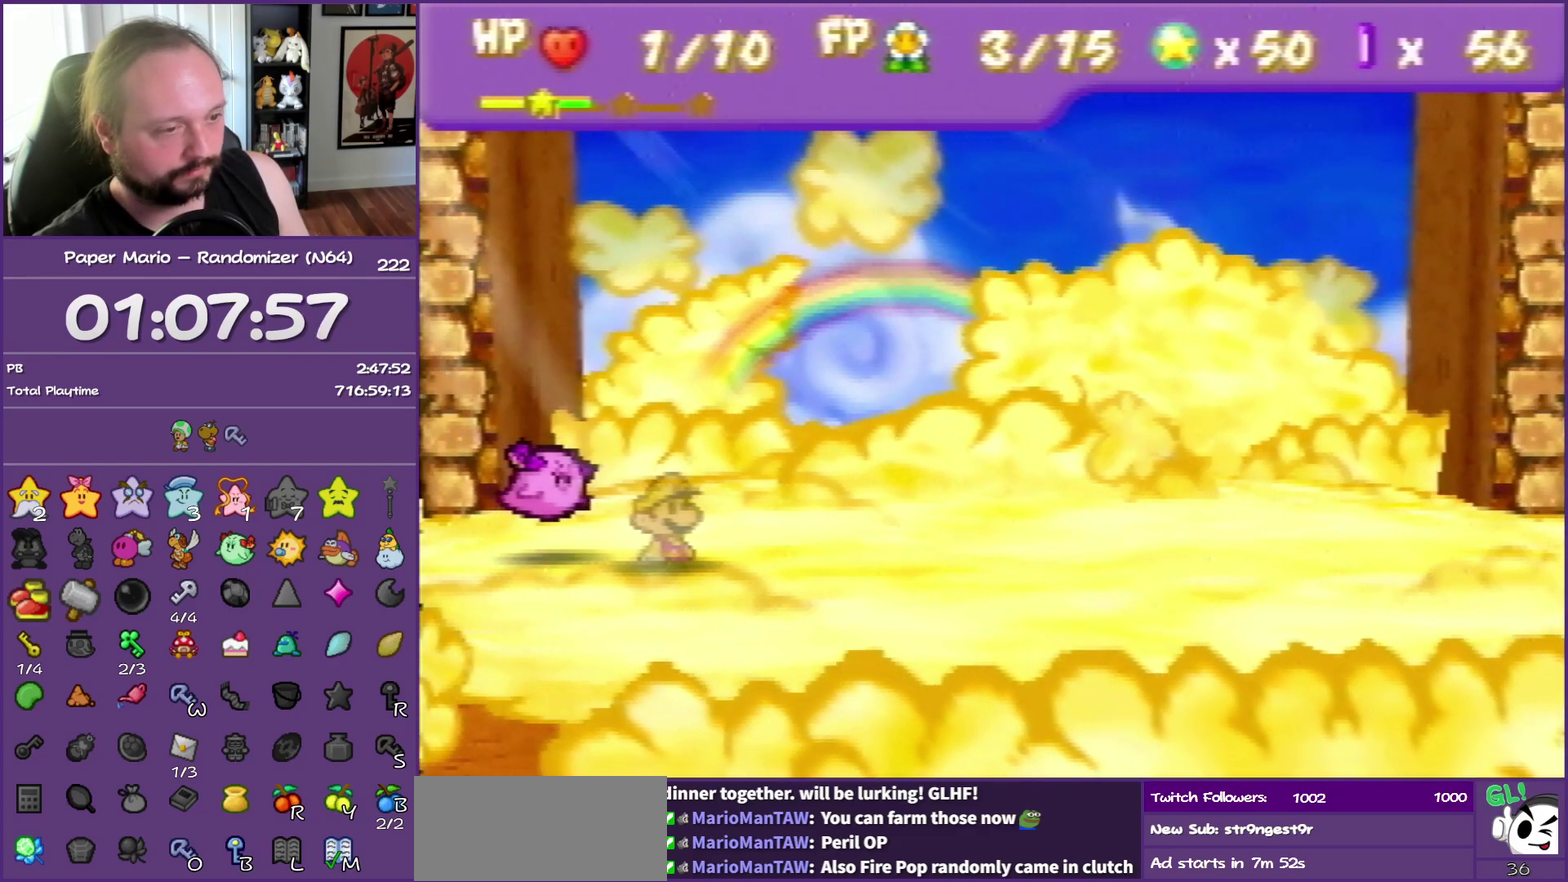
{"buttons": ["B"], "left_stick": "center", "events": []}
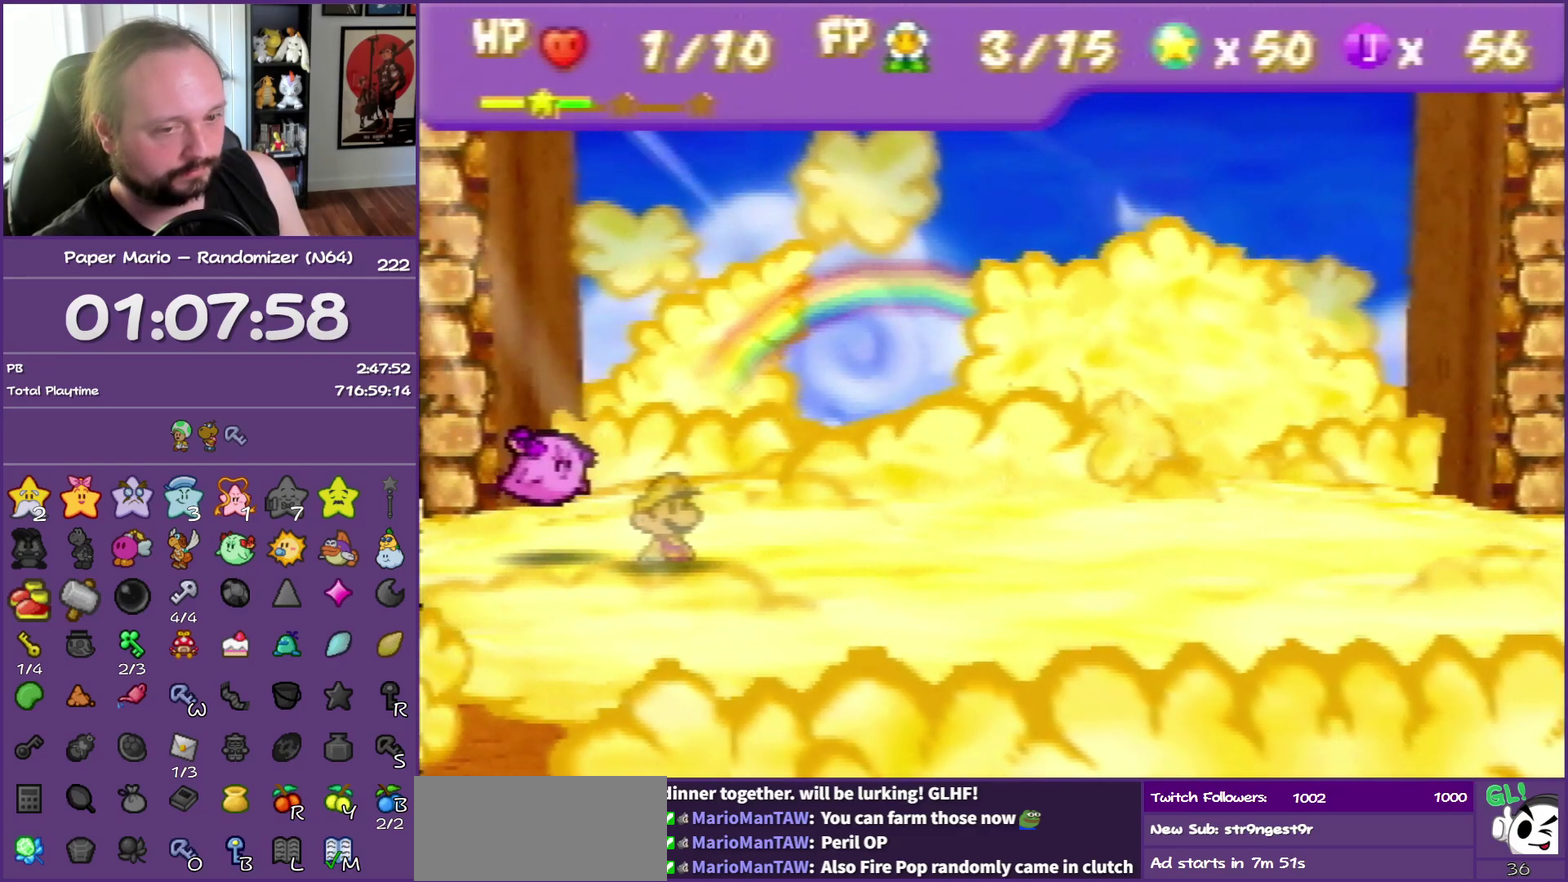
{"buttons": ["B"], "left_stick": "center", "events": []}
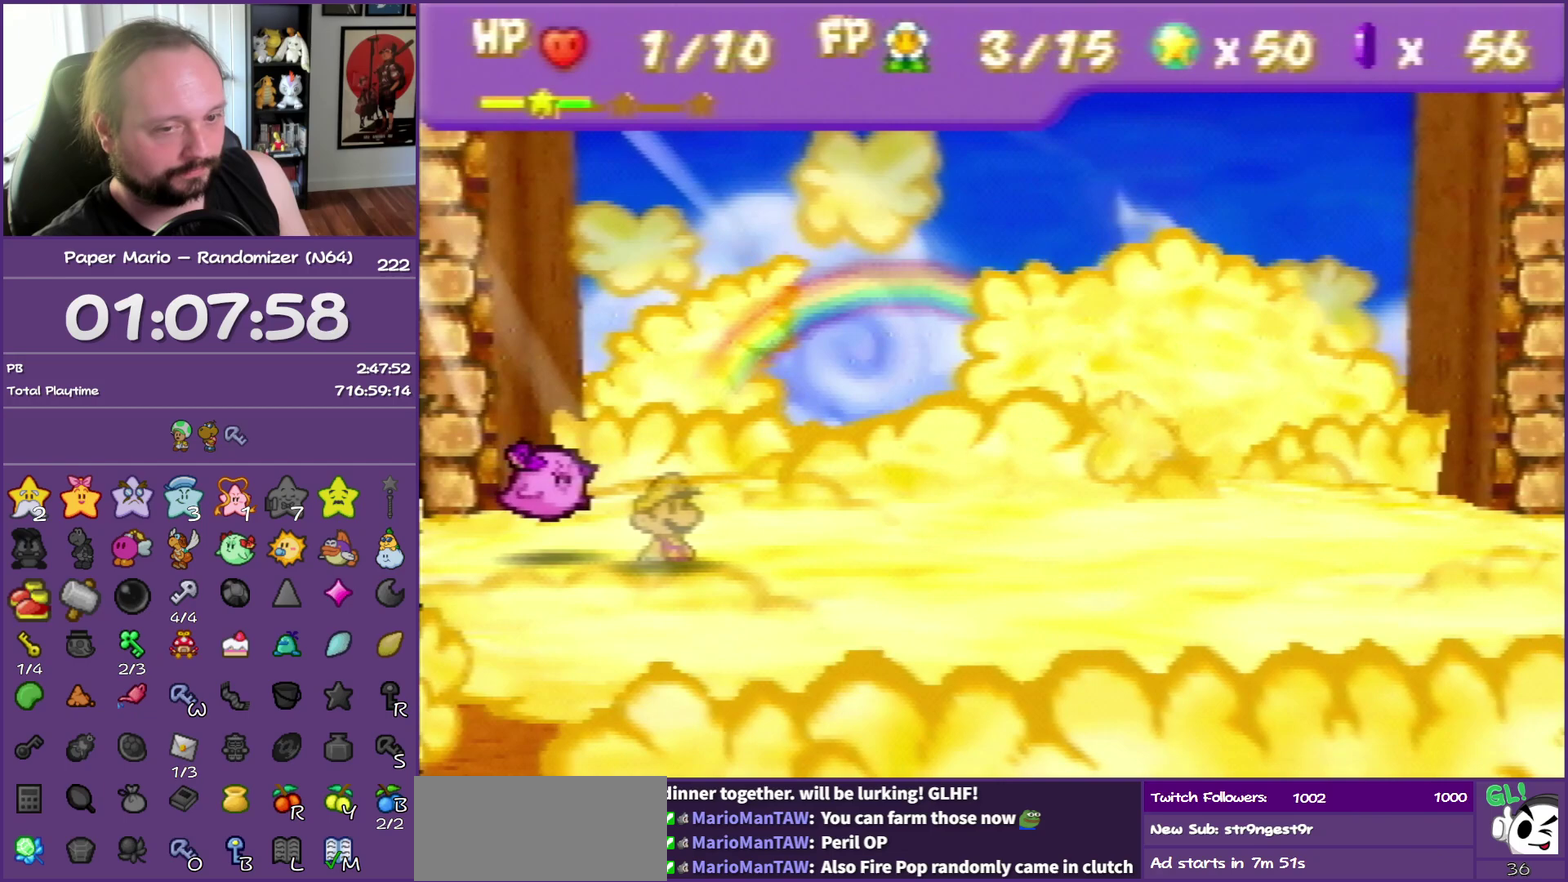
{"buttons": ["B"], "left_stick": "center", "events": []}
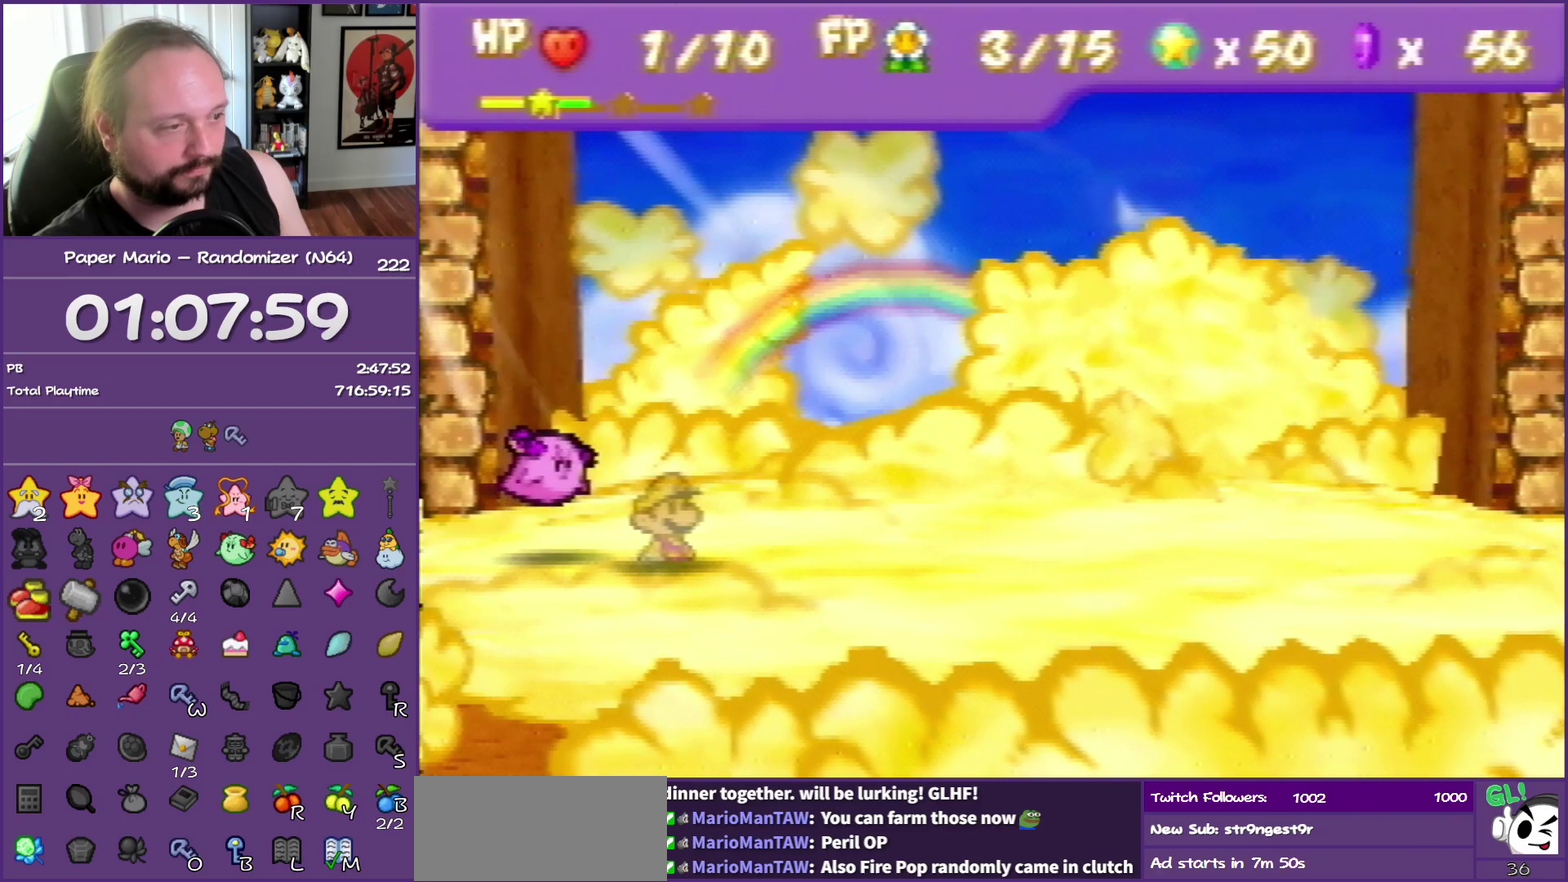
{"buttons": ["B"], "left_stick": "center", "events": []}
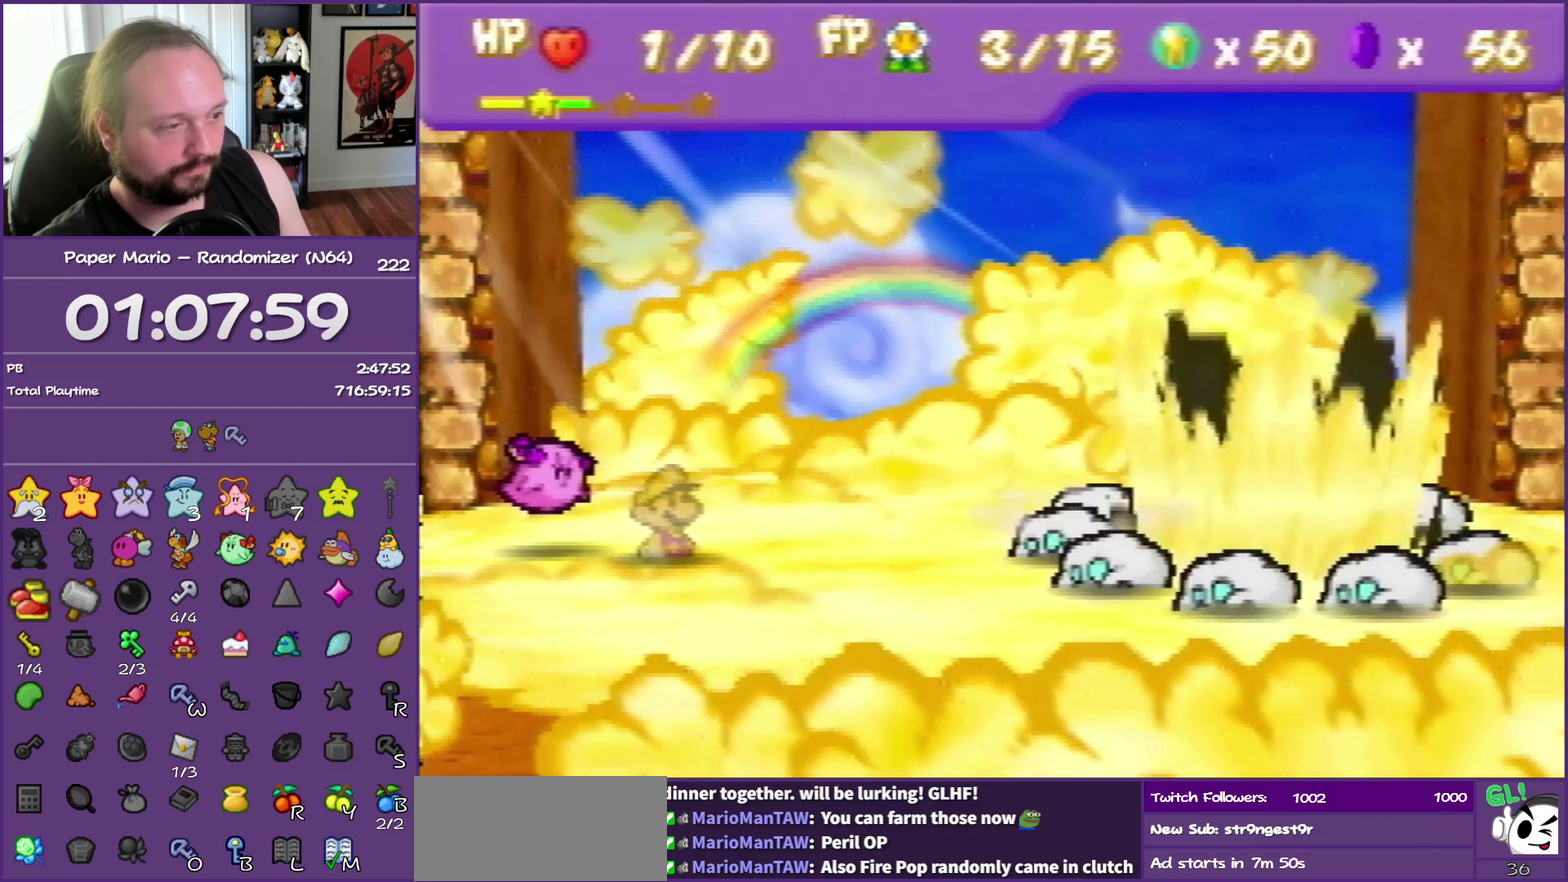
{"buttons": ["B"], "left_stick": "center", "events": []}